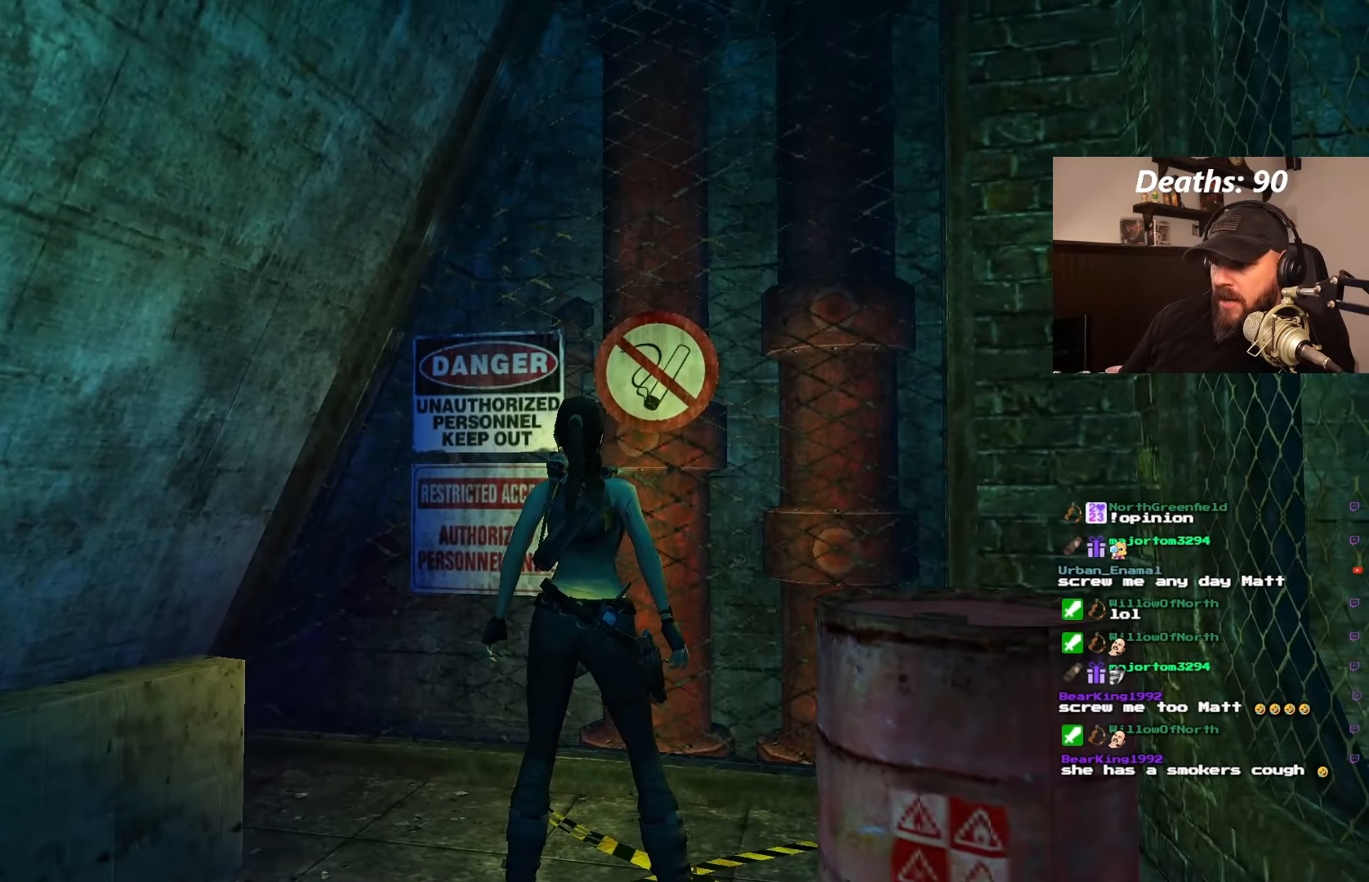
Gameplay with a controller (PlayStation layout); each line is a JSON object with the inputs held at the frame after it (dt_ms = milliseconds from this image to that frame). "events" lists button and stick changes between this image and that frame as [ms after this image, input, new state], when the widget could be followed in between. Not read: L3 R3.
{"dt_ms": 500, "buttons": ["L1"], "left_stick": "center", "right_stick": "center", "events": [[250, "DPAD_RIGHT", "down"], [400, "DPAD_RIGHT", "up"]]}
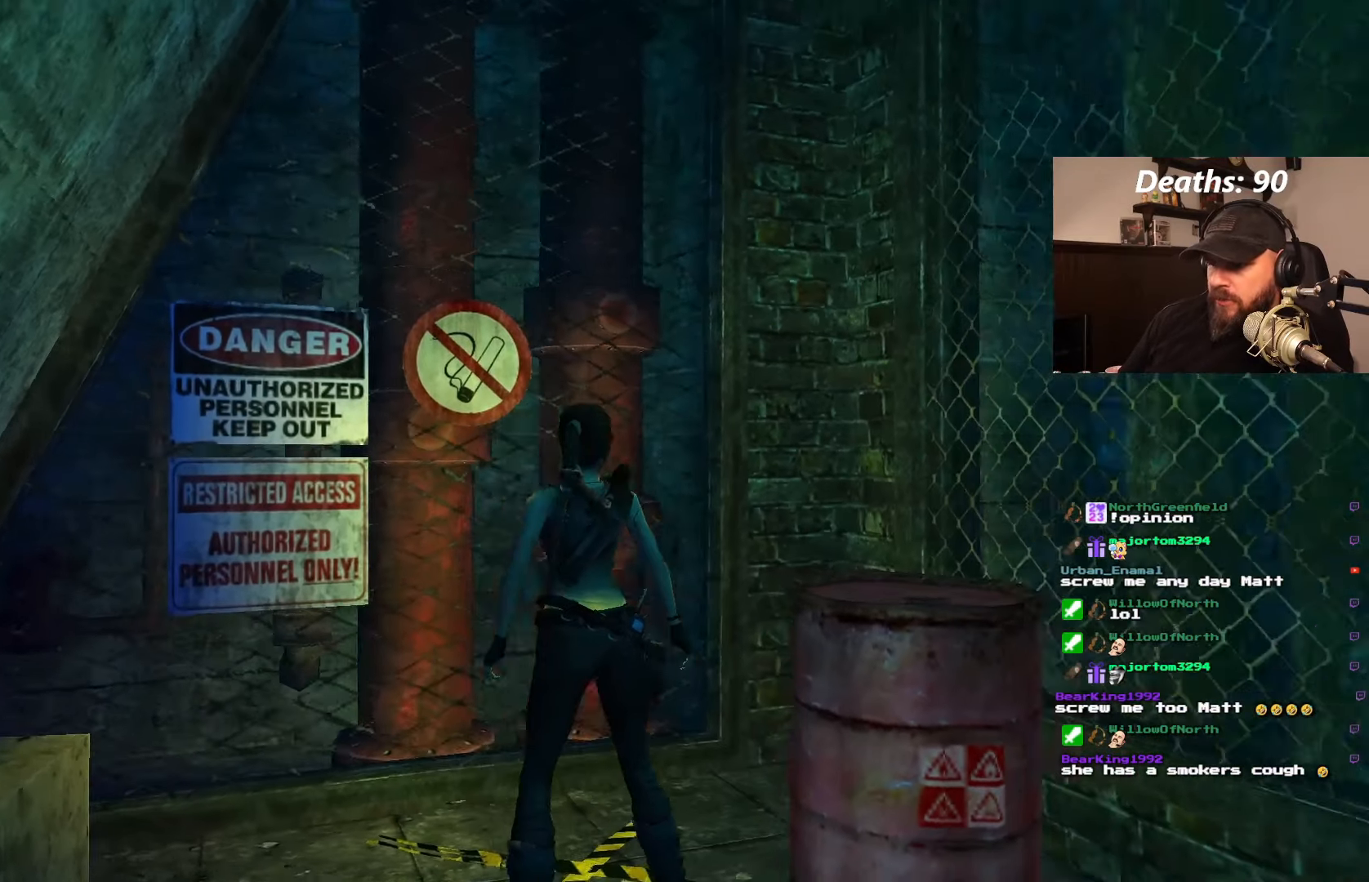
{"dt_ms": 500, "buttons": ["L1"], "left_stick": "center", "right_stick": "center", "events": []}
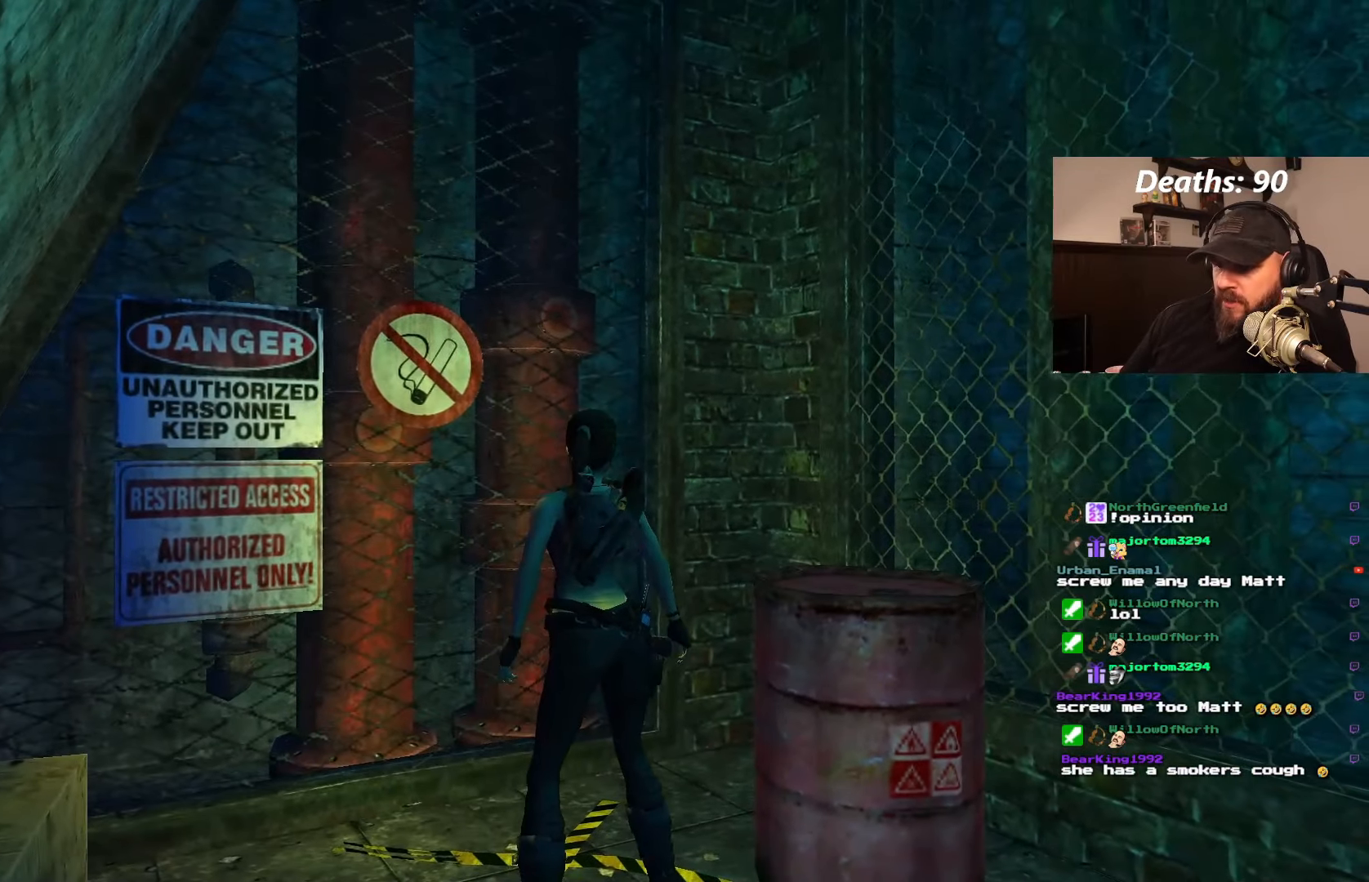
{"dt_ms": 500, "buttons": ["L1"], "left_stick": "center", "right_stick": "center", "events": []}
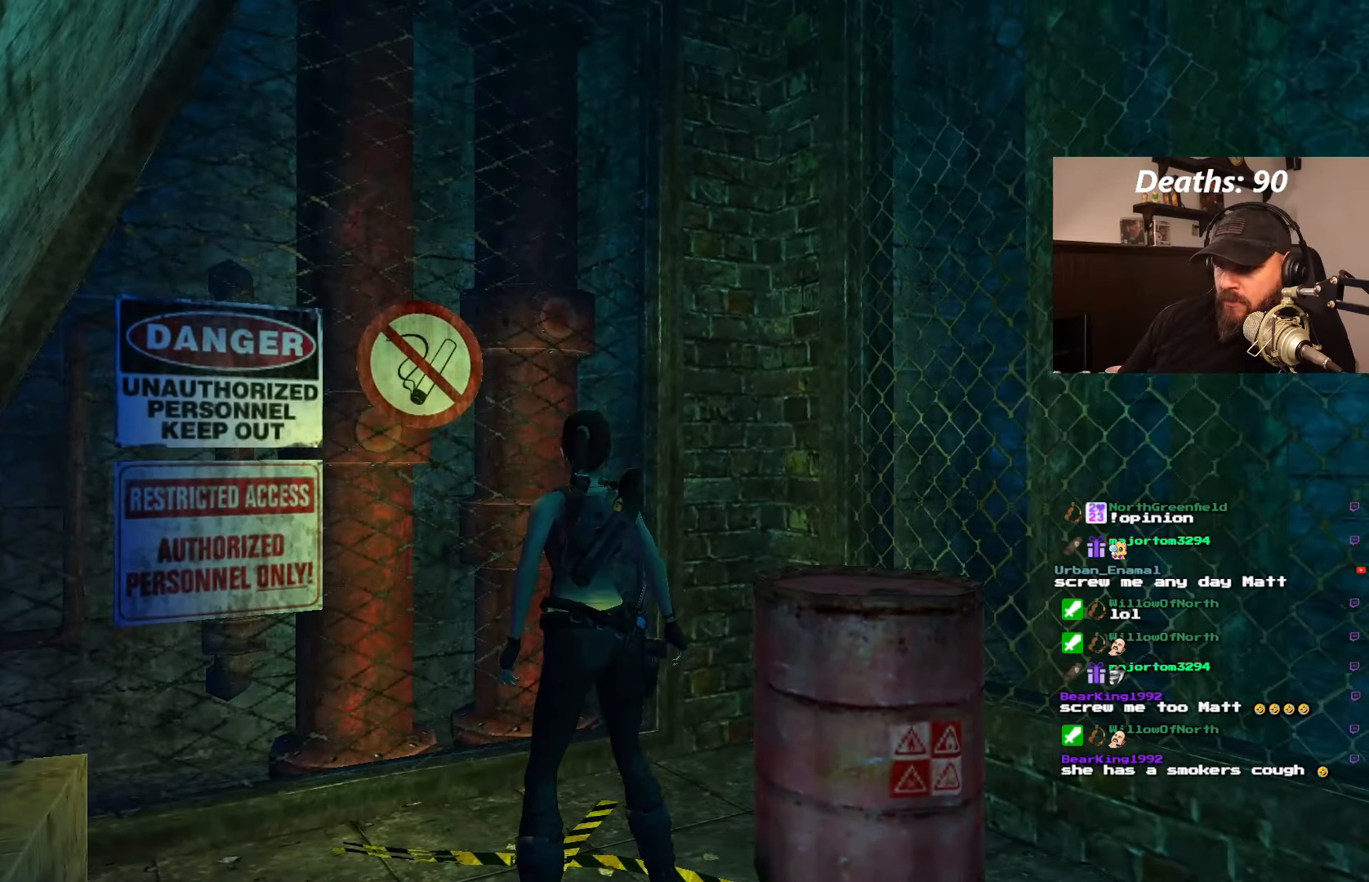
{"dt_ms": 500, "buttons": ["L1"], "left_stick": "center", "right_stick": "center", "events": []}
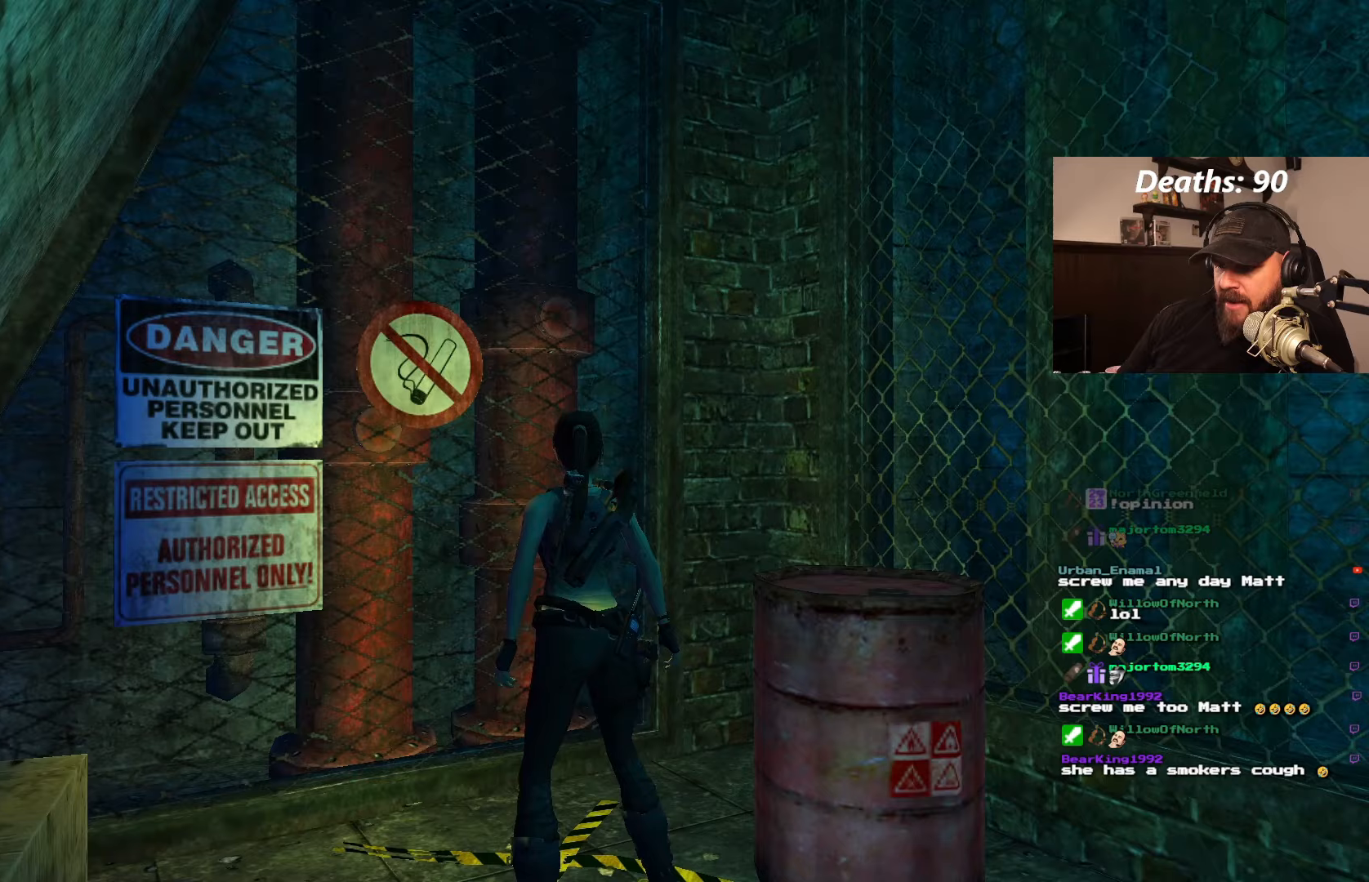
{"dt_ms": 500, "buttons": ["L1"], "left_stick": "center", "right_stick": "center", "events": []}
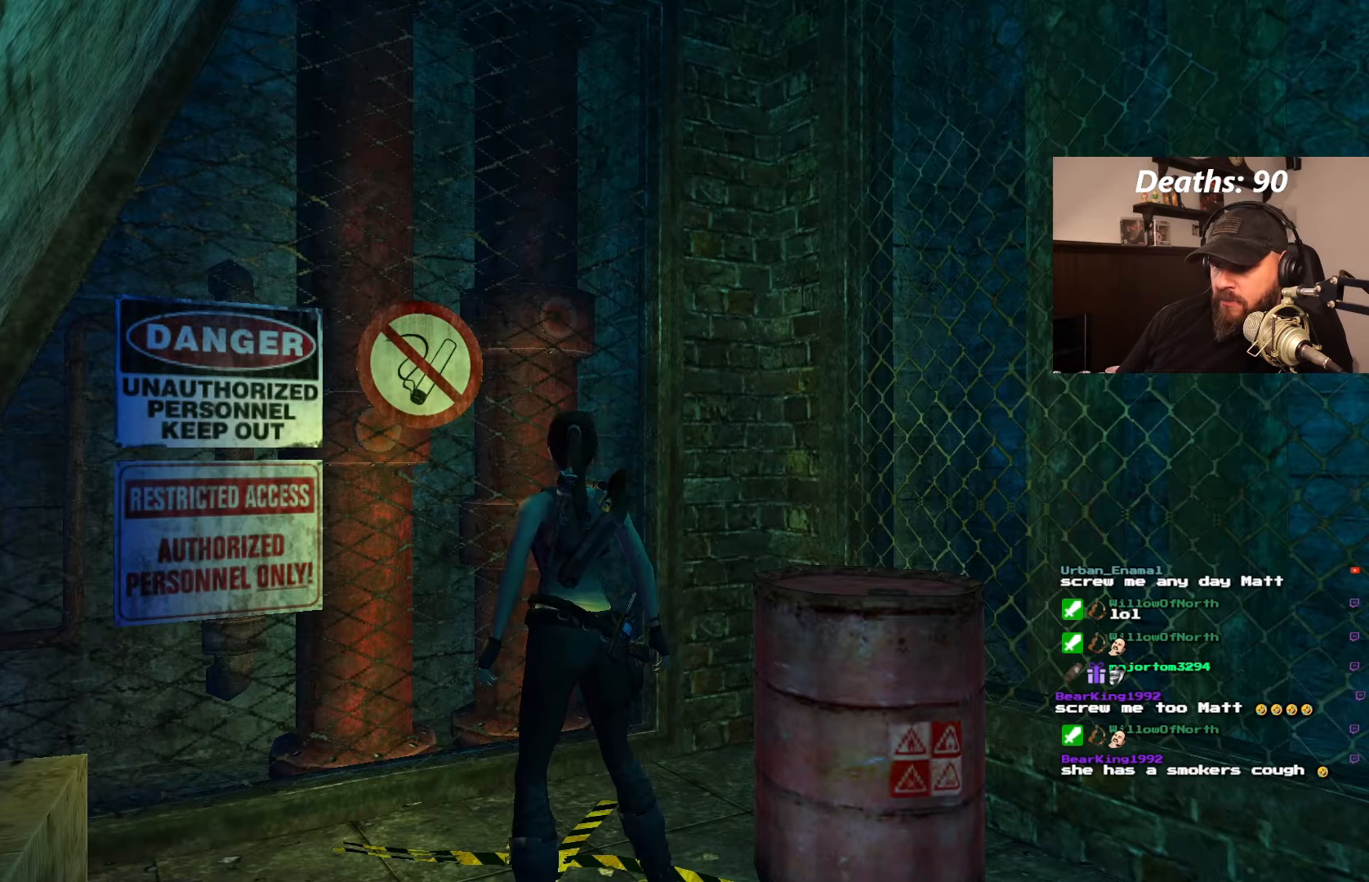
{"dt_ms": 500, "buttons": ["L1"], "left_stick": "center", "right_stick": "center", "events": [[217, "DPAD_UP", "down"], [367, "DPAD_UP", "up"]]}
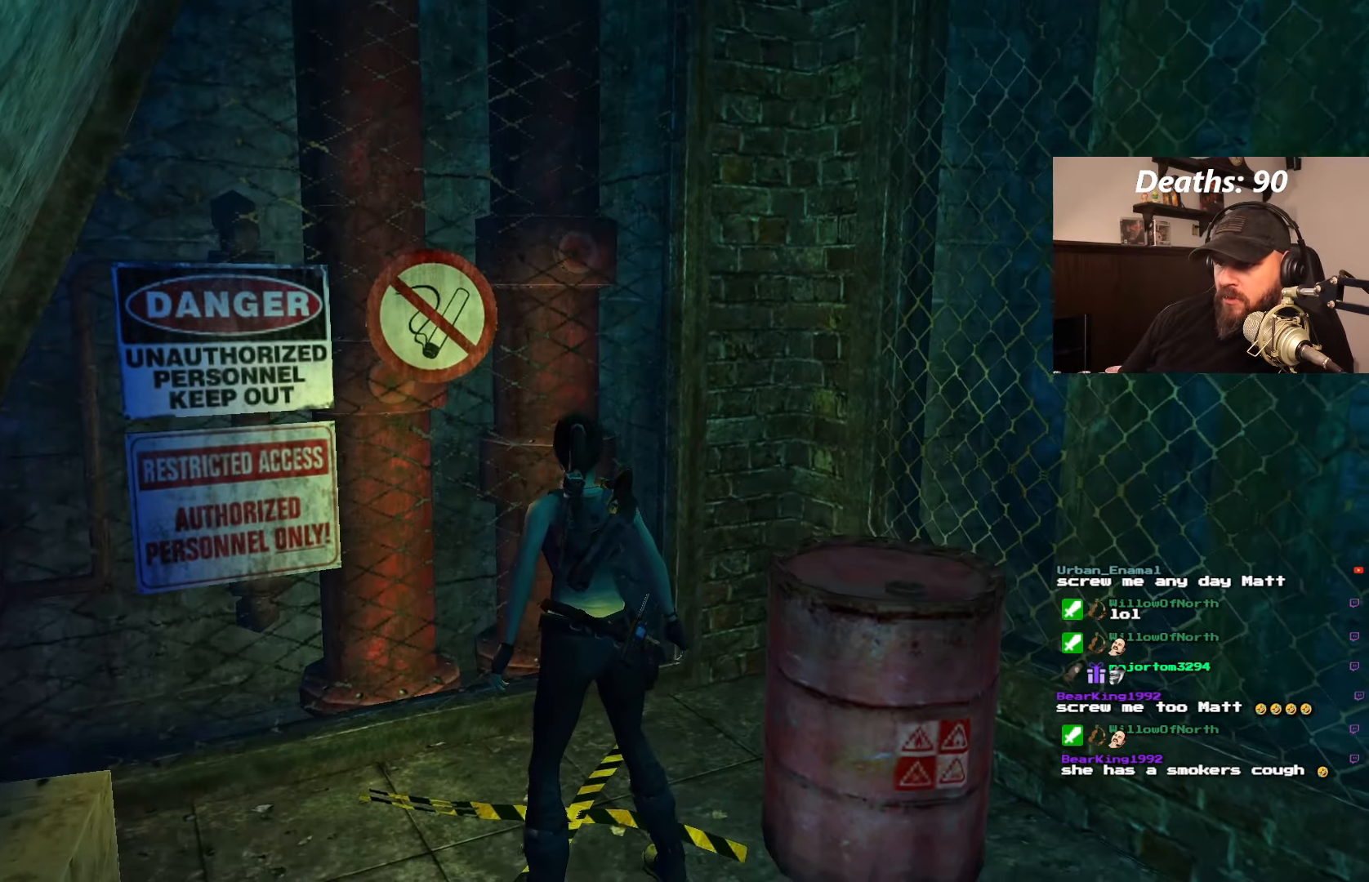
{"dt_ms": 500, "buttons": ["L1", "DPAD_DOWN"], "left_stick": "center", "right_stick": "center", "events": [[233, "DPAD_DOWN", "down"]]}
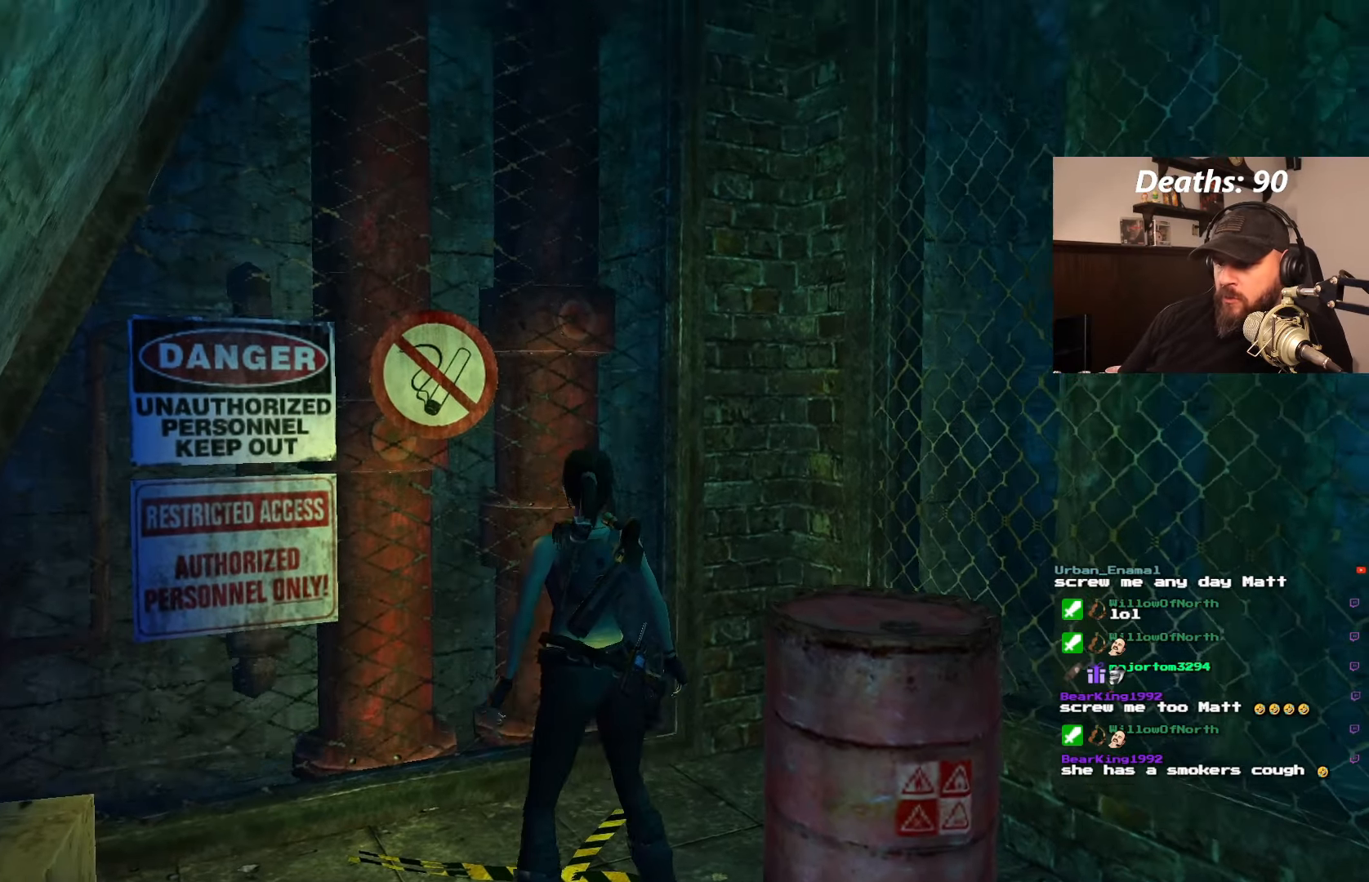
{"dt_ms": 500, "buttons": ["L1", "DPAD_LEFT"], "left_stick": "center", "right_stick": "center", "events": [[367, "DPAD_DOWN", "up"], [367, "DPAD_LEFT", "down"]]}
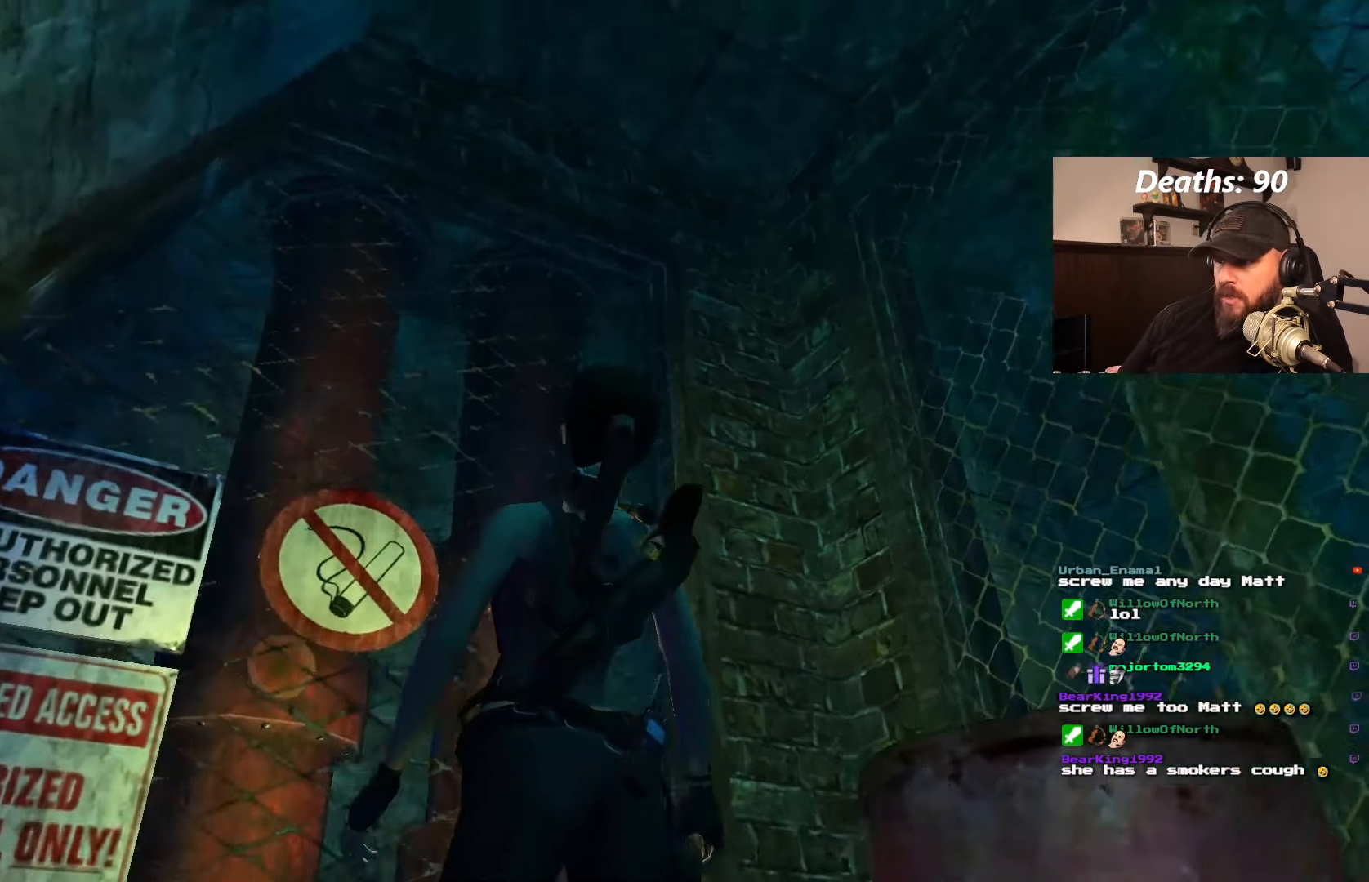
{"dt_ms": 1000, "buttons": ["L1", "DPAD_RIGHT"], "left_stick": "center", "right_stick": "center"}
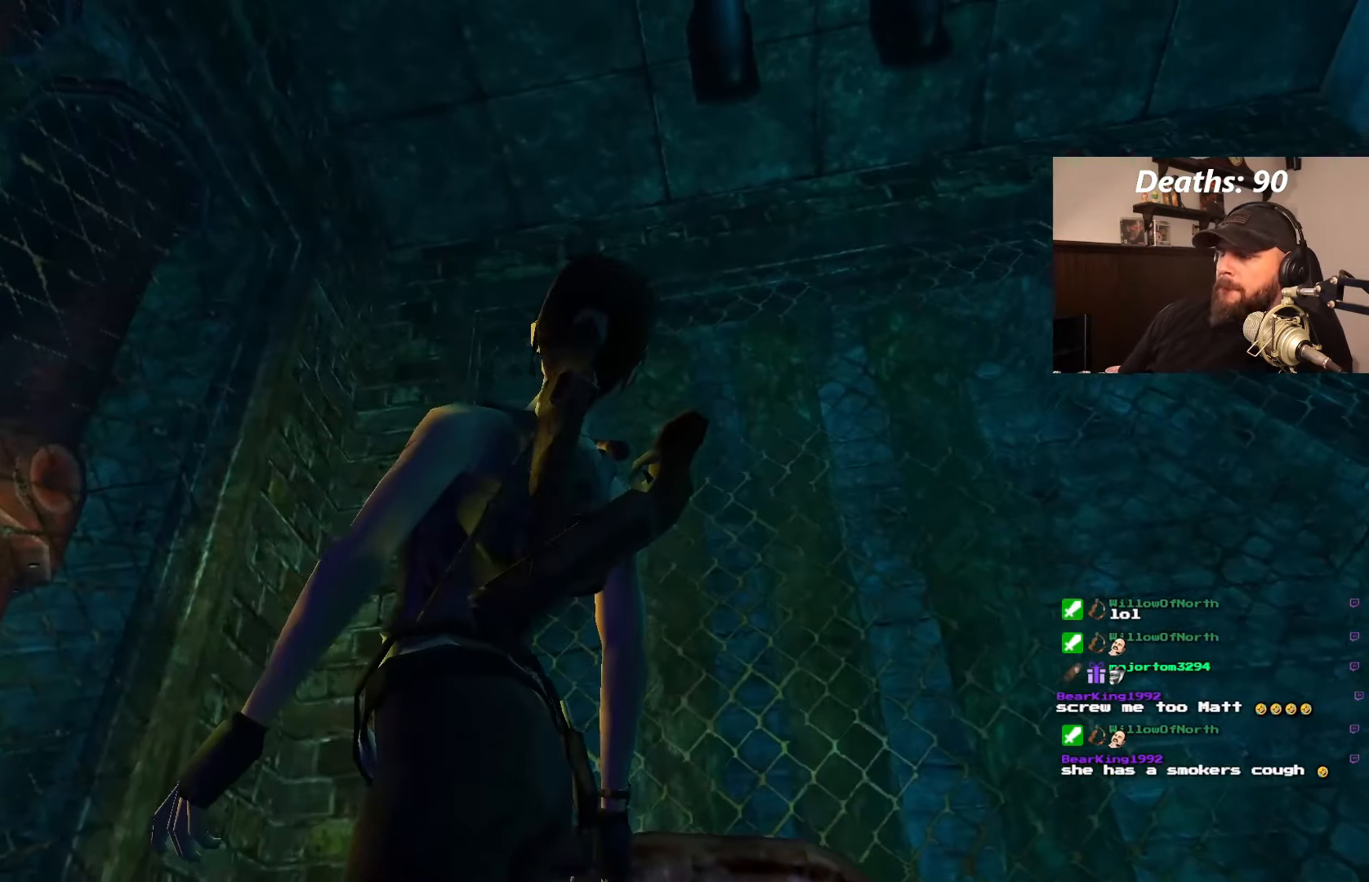
{"dt_ms": 500, "buttons": ["L1", "DPAD_UP"], "left_stick": "center", "right_stick": "center", "events": [[200, "DPAD_DOWN", "down"], [350, "DPAD_RIGHT", "up"], [383, "DPAD_DOWN", "up"], [383, "DPAD_LEFT", "down"], [417, "DPAD_UP", "down"], [483, "DPAD_LEFT", "up"]]}
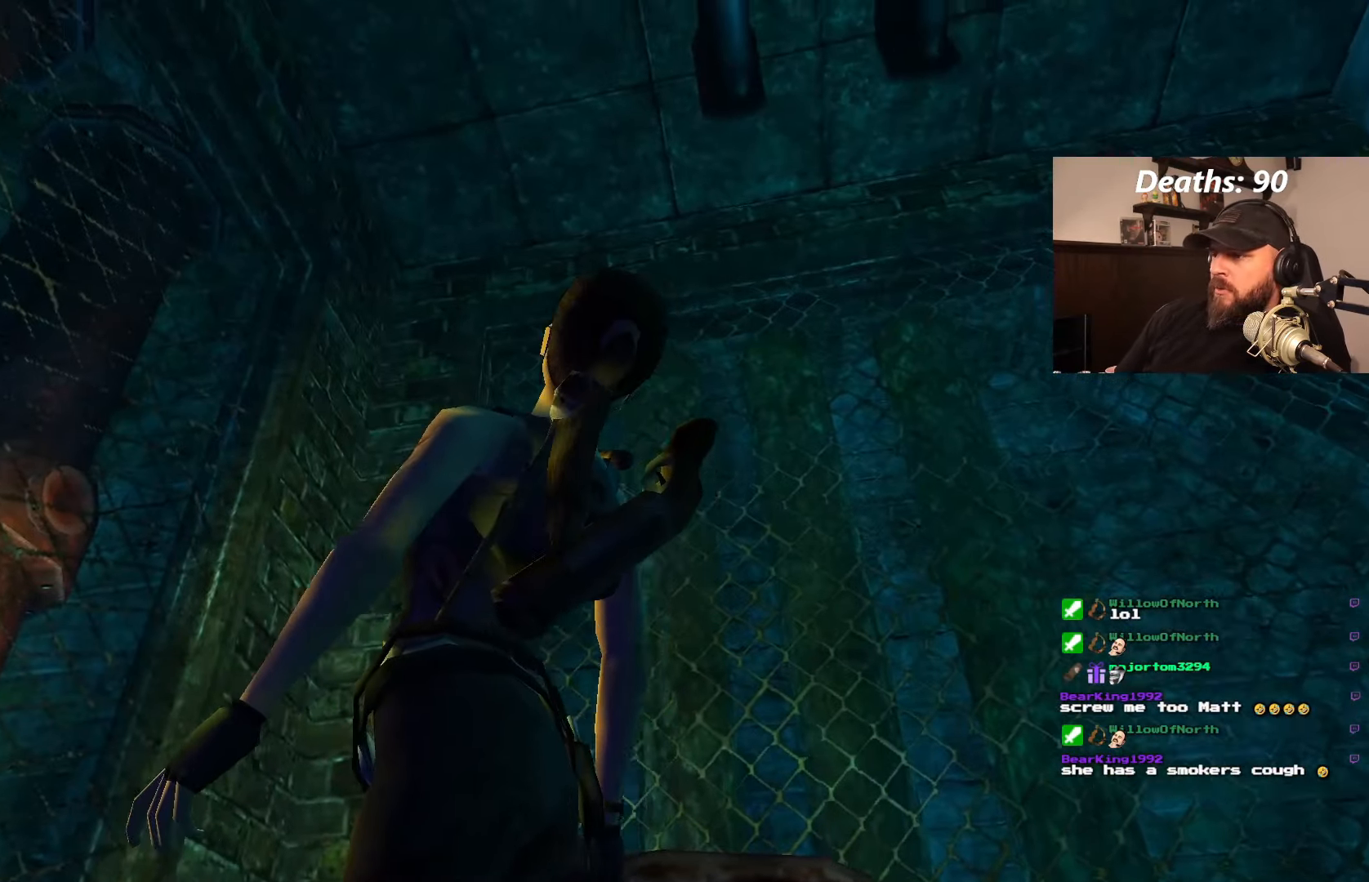
{"dt_ms": 500, "buttons": ["L1", "DPAD_UP"], "left_stick": "center", "right_stick": "center", "events": []}
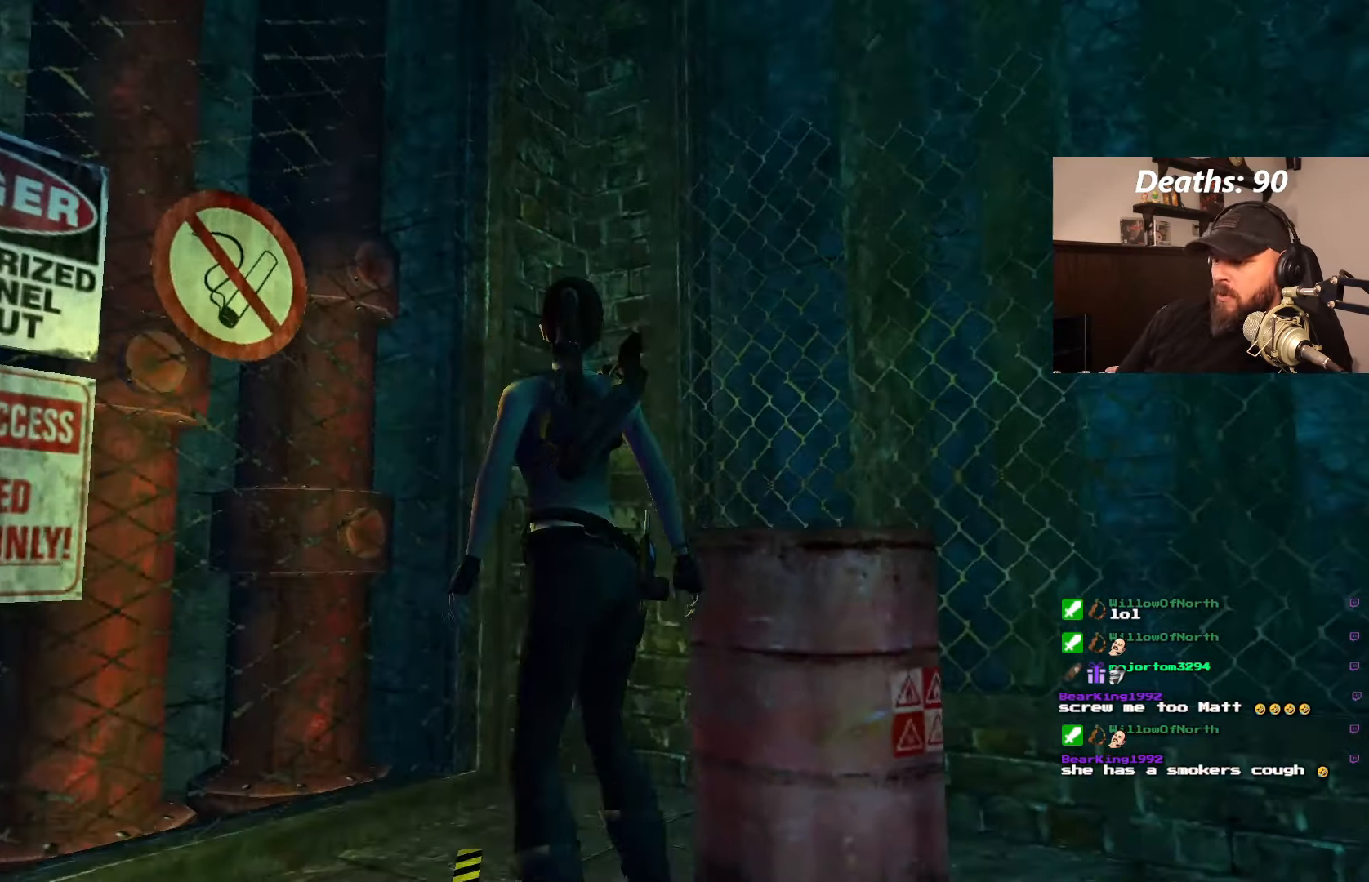
{"dt_ms": 500, "buttons": ["L1", "DPAD_UP", "DPAD_LEFT"], "left_stick": "center", "right_stick": "center", "events": [[484, "DPAD_LEFT", "down"]]}
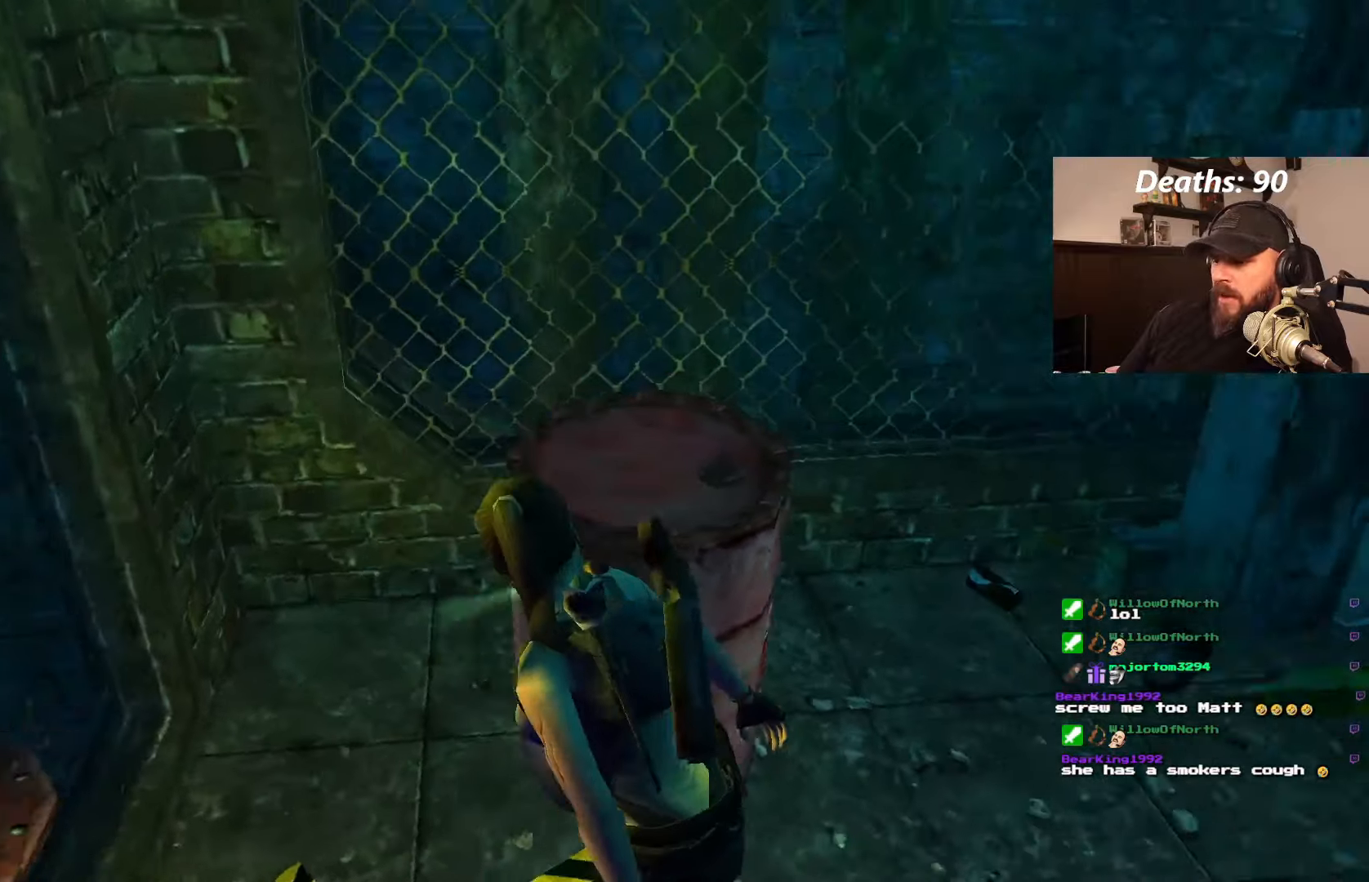
{"dt_ms": 1000, "buttons": ["L1"], "left_stick": "center", "right_stick": "center"}
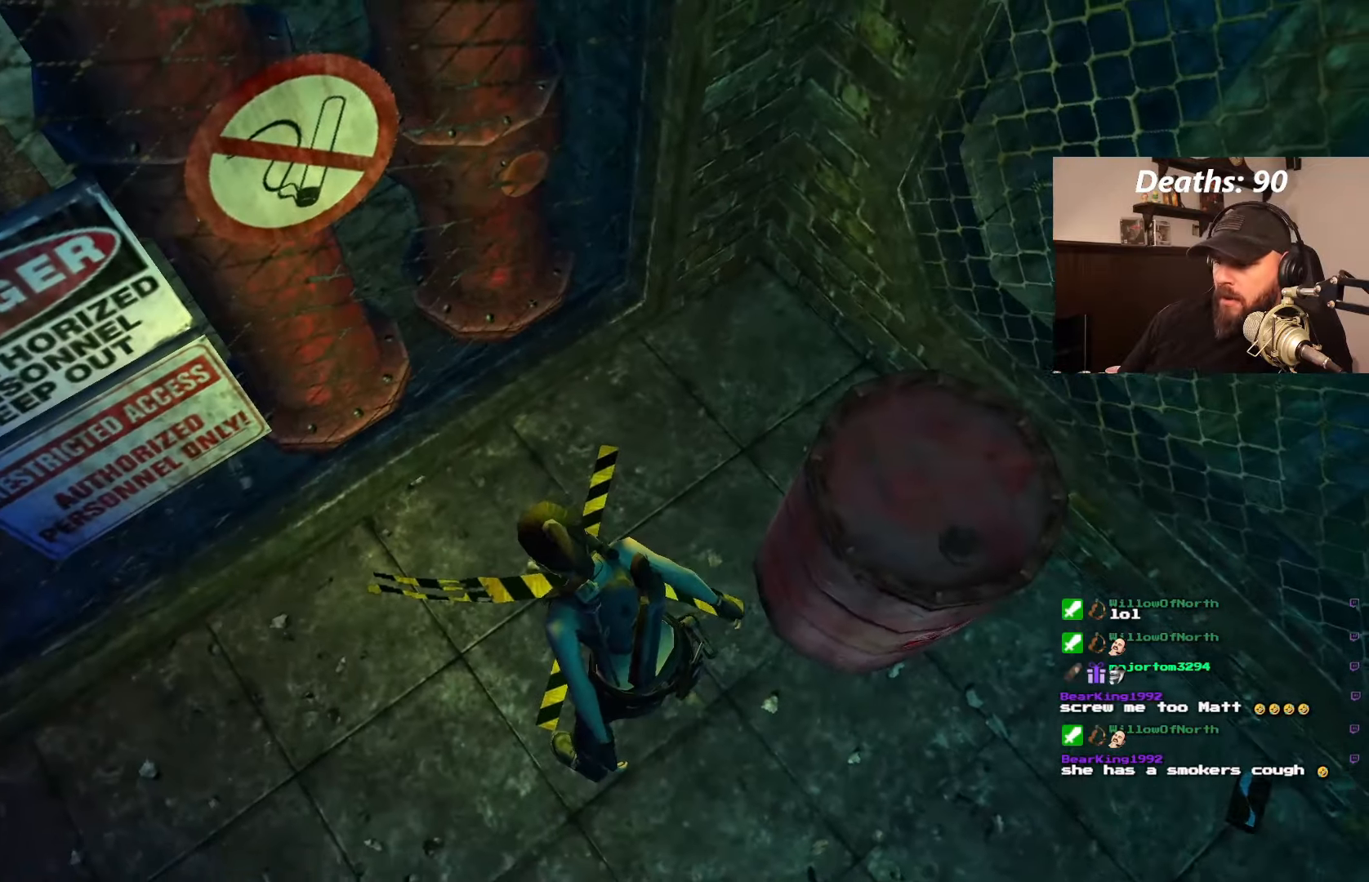
{"dt_ms": 500, "buttons": ["DPAD_DOWN"], "left_stick": "center", "right_stick": "center", "events": [[334, "L1", "up"], [367, "DPAD_DOWN", "down"]]}
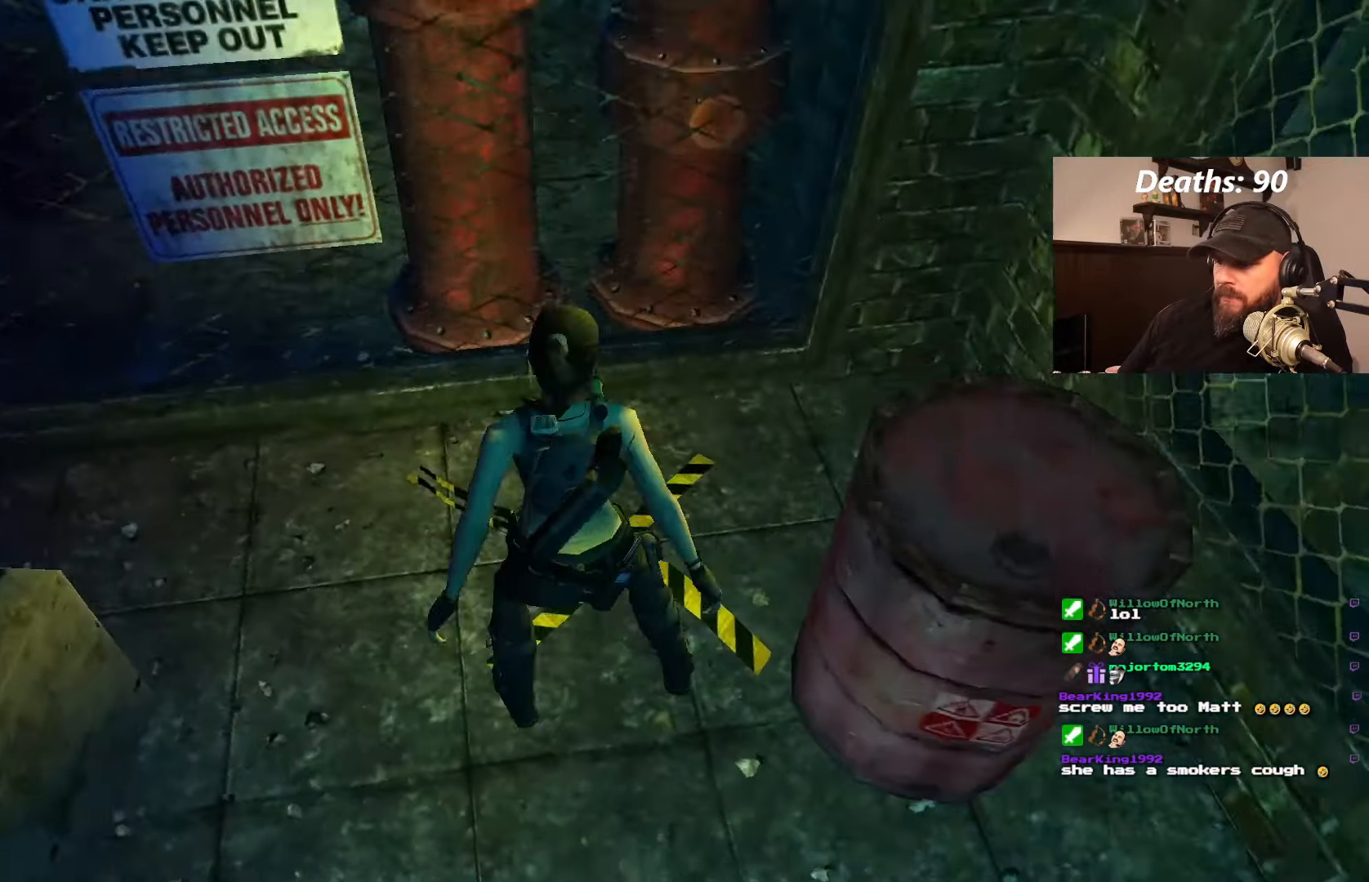
{"dt_ms": 500, "buttons": ["DPAD_RIGHT"], "left_stick": "center", "right_stick": "center", "events": [[67, "DPAD_DOWN", "up"], [167, "DPAD_RIGHT", "down"]]}
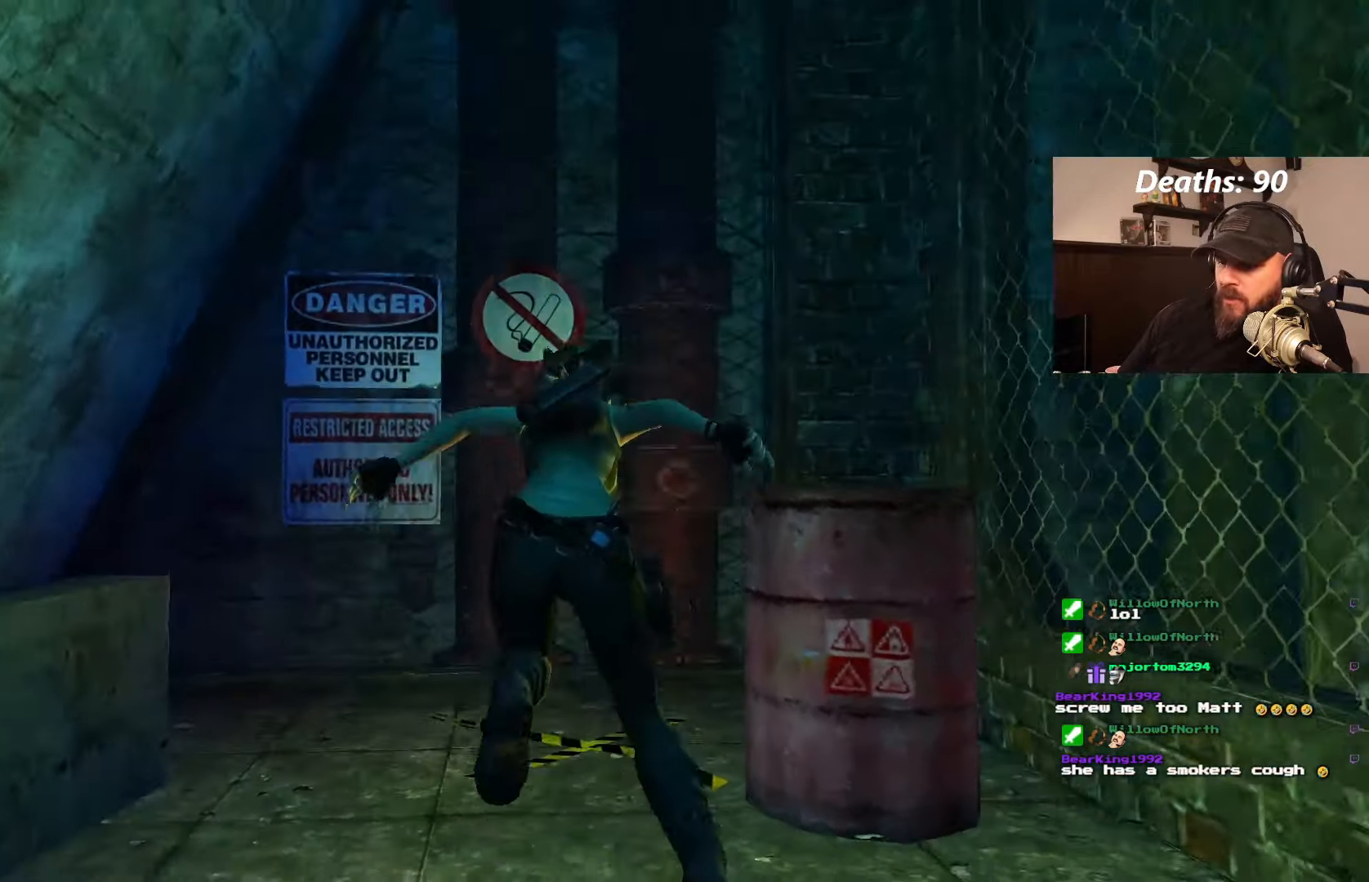
{"dt_ms": 500, "buttons": [], "left_stick": "center", "right_stick": "center", "events": [[84, "DPAD_RIGHT", "up"], [250, "DPAD_DOWN", "down"], [500, "DPAD_DOWN", "up"]]}
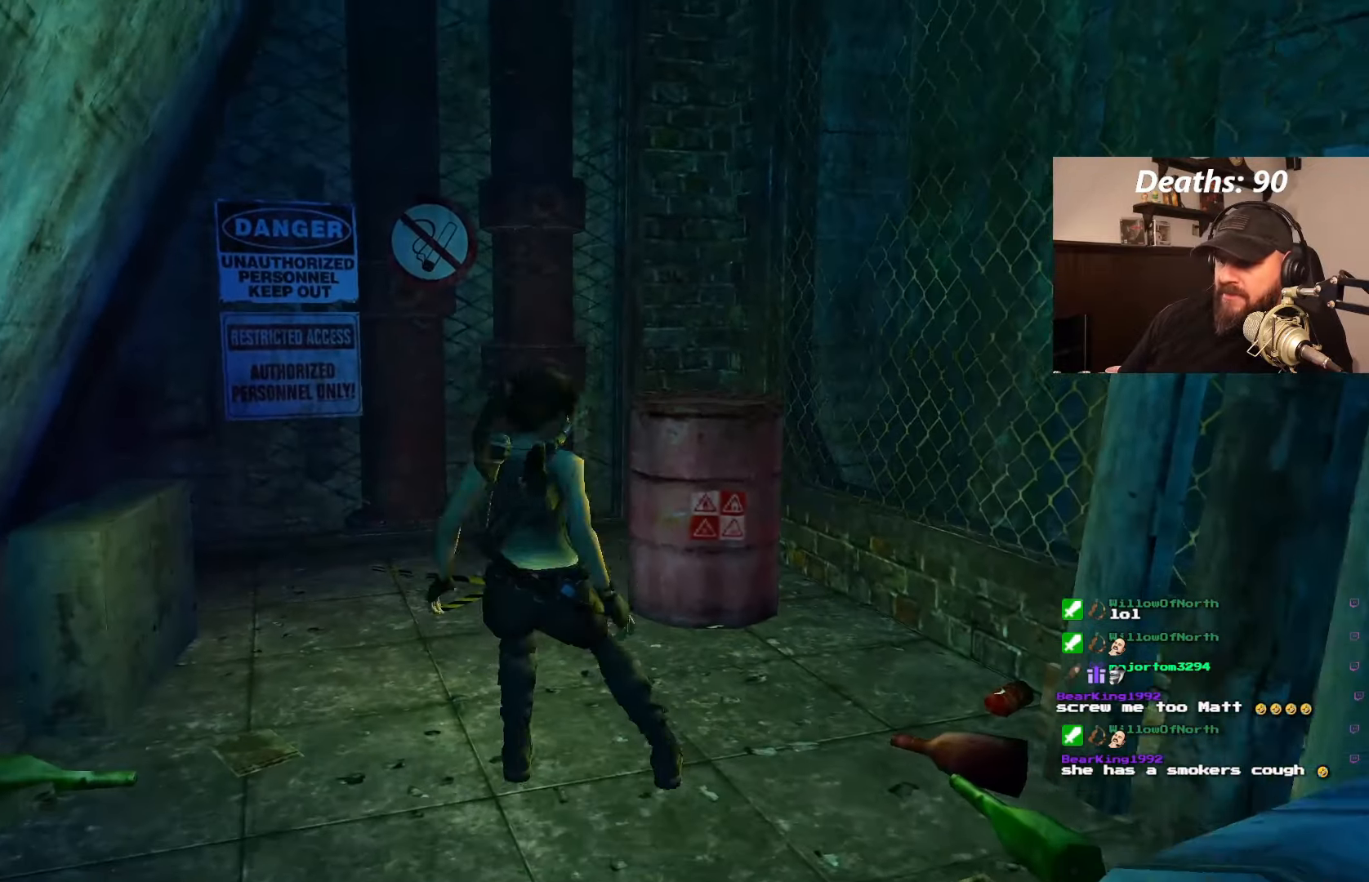
{"dt_ms": 500, "buttons": ["DPAD_DOWN"], "left_stick": "center", "right_stick": "center", "events": [[500, "DPAD_DOWN", "down"]]}
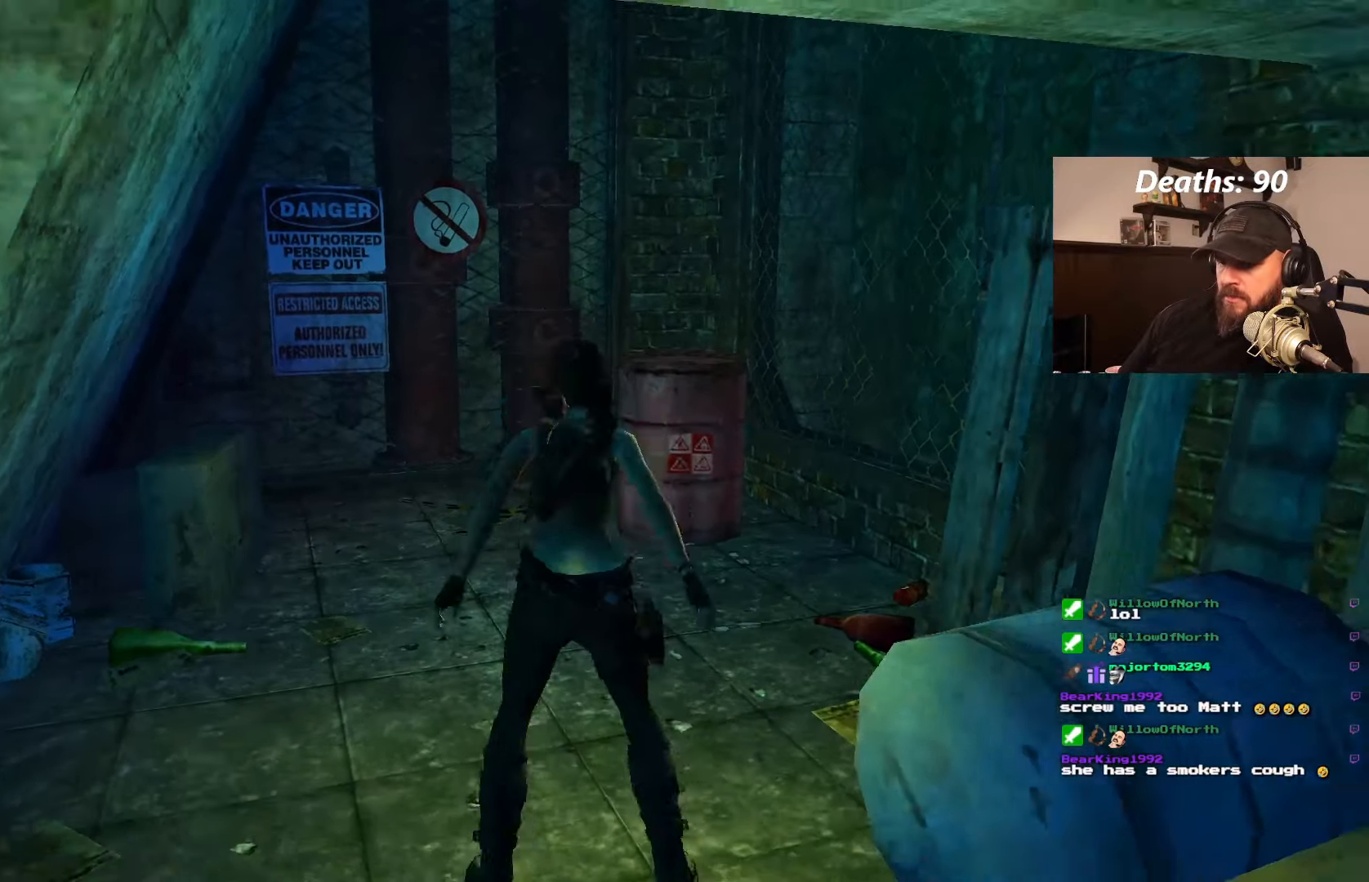
{"dt_ms": 500, "buttons": ["DPAD_DOWN"], "left_stick": "center", "right_stick": "center", "events": []}
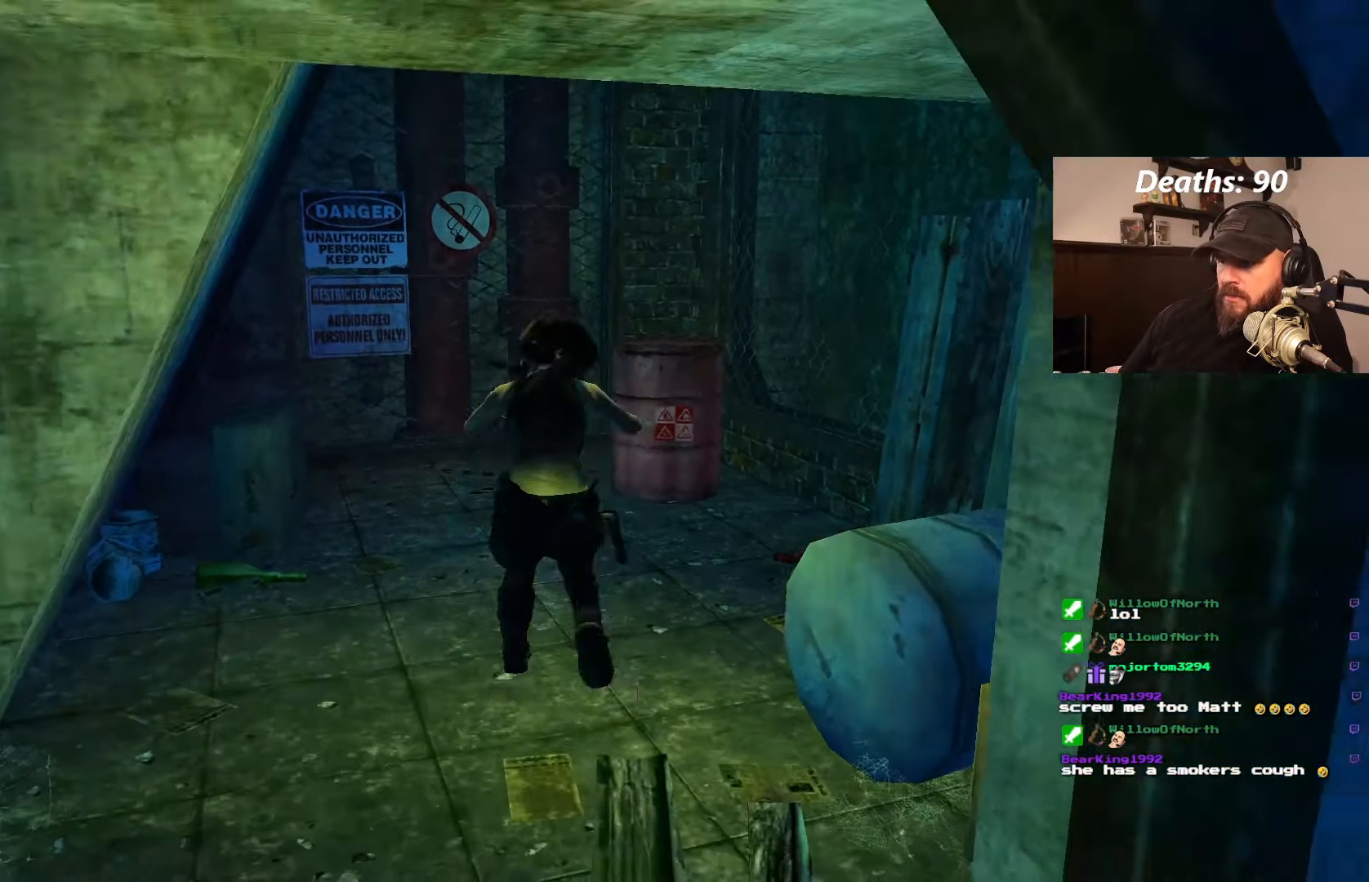
{"dt_ms": 500, "buttons": ["DPAD_DOWN", "DPAD_RIGHT"], "left_stick": "center", "right_stick": "center", "events": [[17, "DPAD_DOWN", "up"], [34, "DPAD_LEFT", "down"], [217, "DPAD_LEFT", "up"], [383, "DPAD_RIGHT", "down"], [450, "DPAD_DOWN", "down"]]}
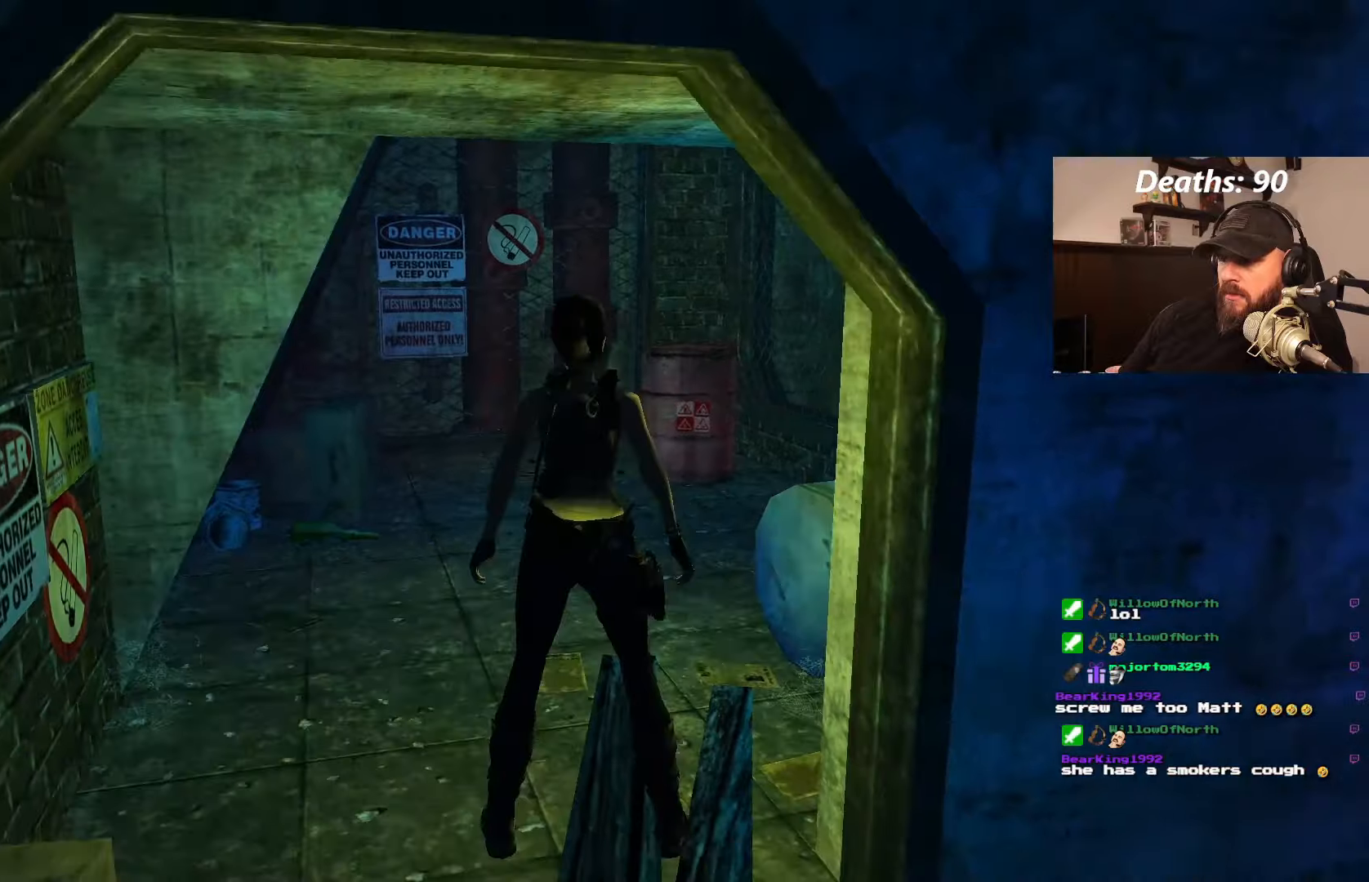
{"dt_ms": 500, "buttons": [], "left_stick": "center", "right_stick": "center", "events": [[83, "DPAD_RIGHT", "up"], [333, "DPAD_DOWN", "up"]]}
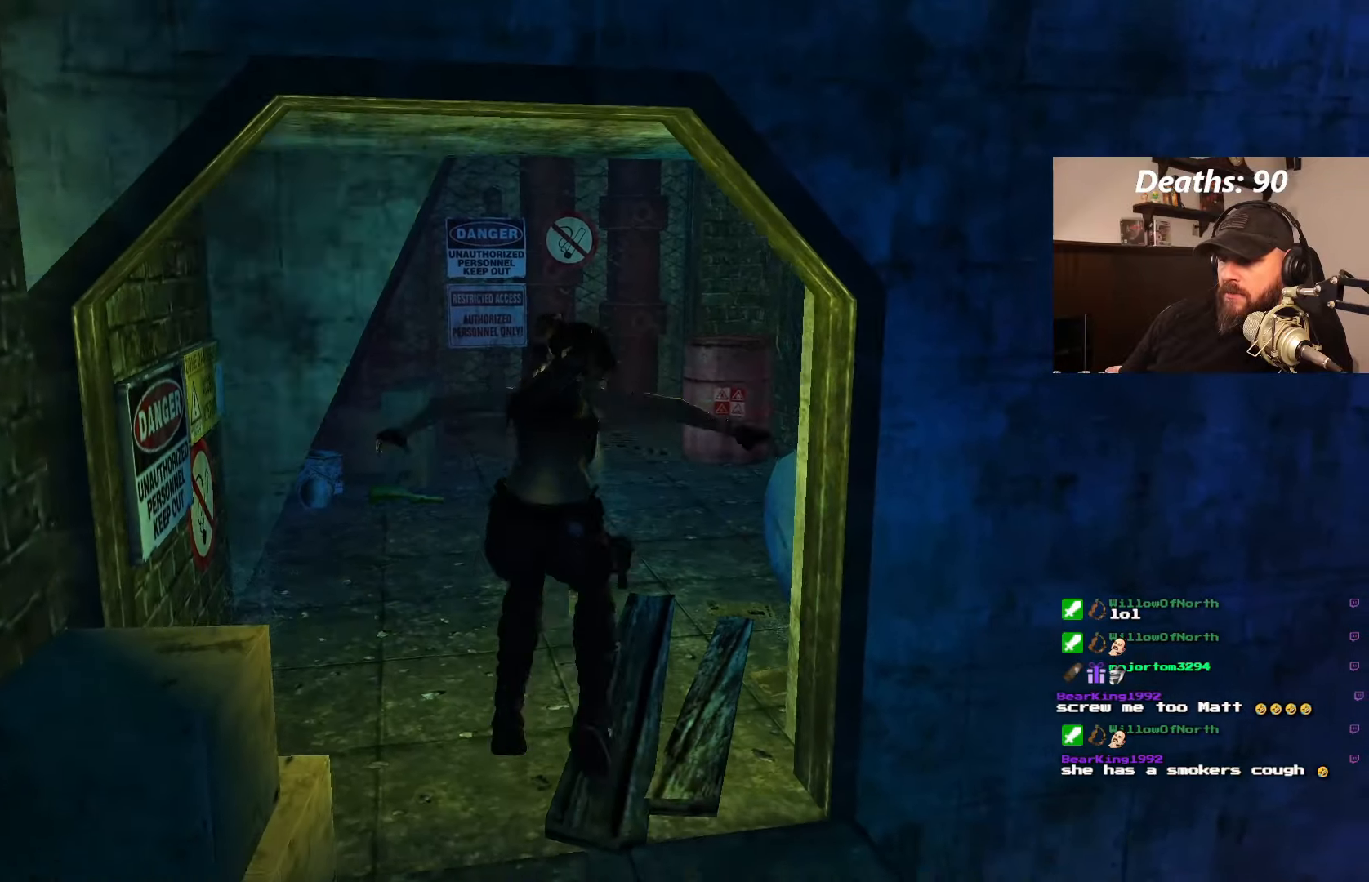
{"dt_ms": 500, "buttons": [], "left_stick": "center", "right_stick": "center", "events": [[66, "DPAD_LEFT", "down"], [216, "DPAD_LEFT", "up"]]}
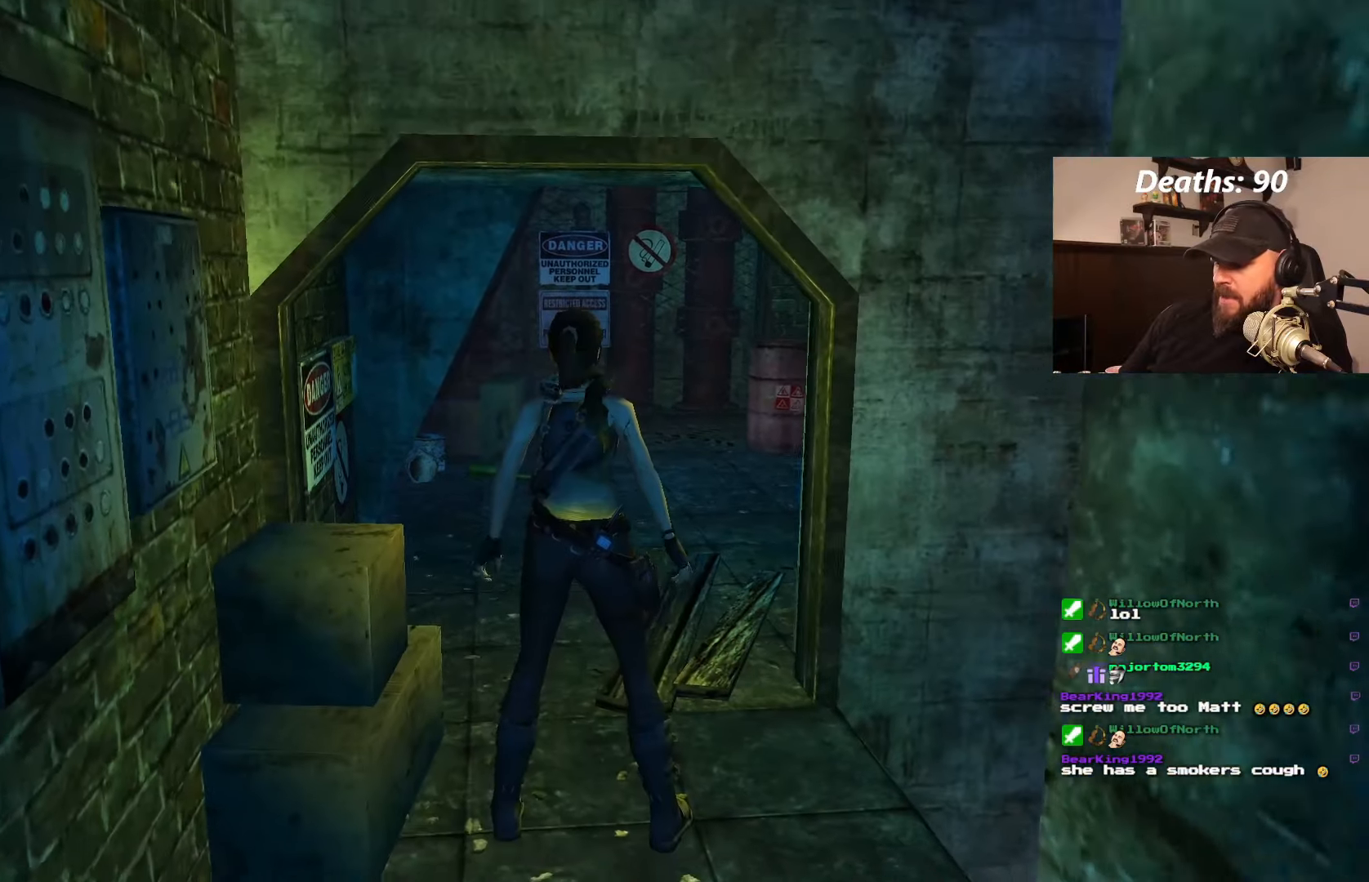
{"dt_ms": 500, "buttons": [], "left_stick": "right", "right_stick": "center", "events": [[500, "left_stick", "right"]]}
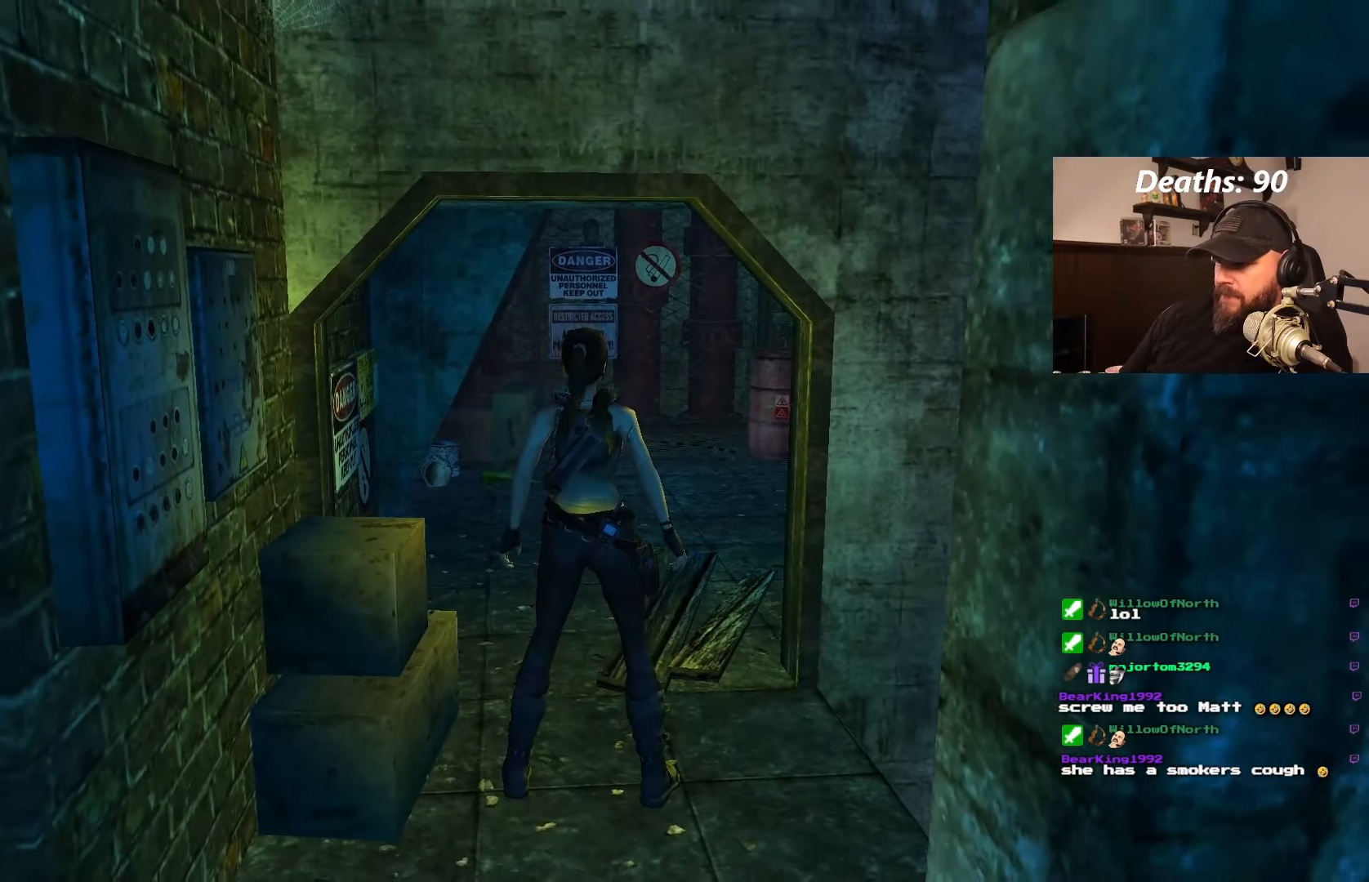
{"dt_ms": 500, "buttons": ["DPAD_DOWN"], "left_stick": "center", "right_stick": "center", "events": [[166, "left_stick", "center"], [416, "DPAD_DOWN", "down"]]}
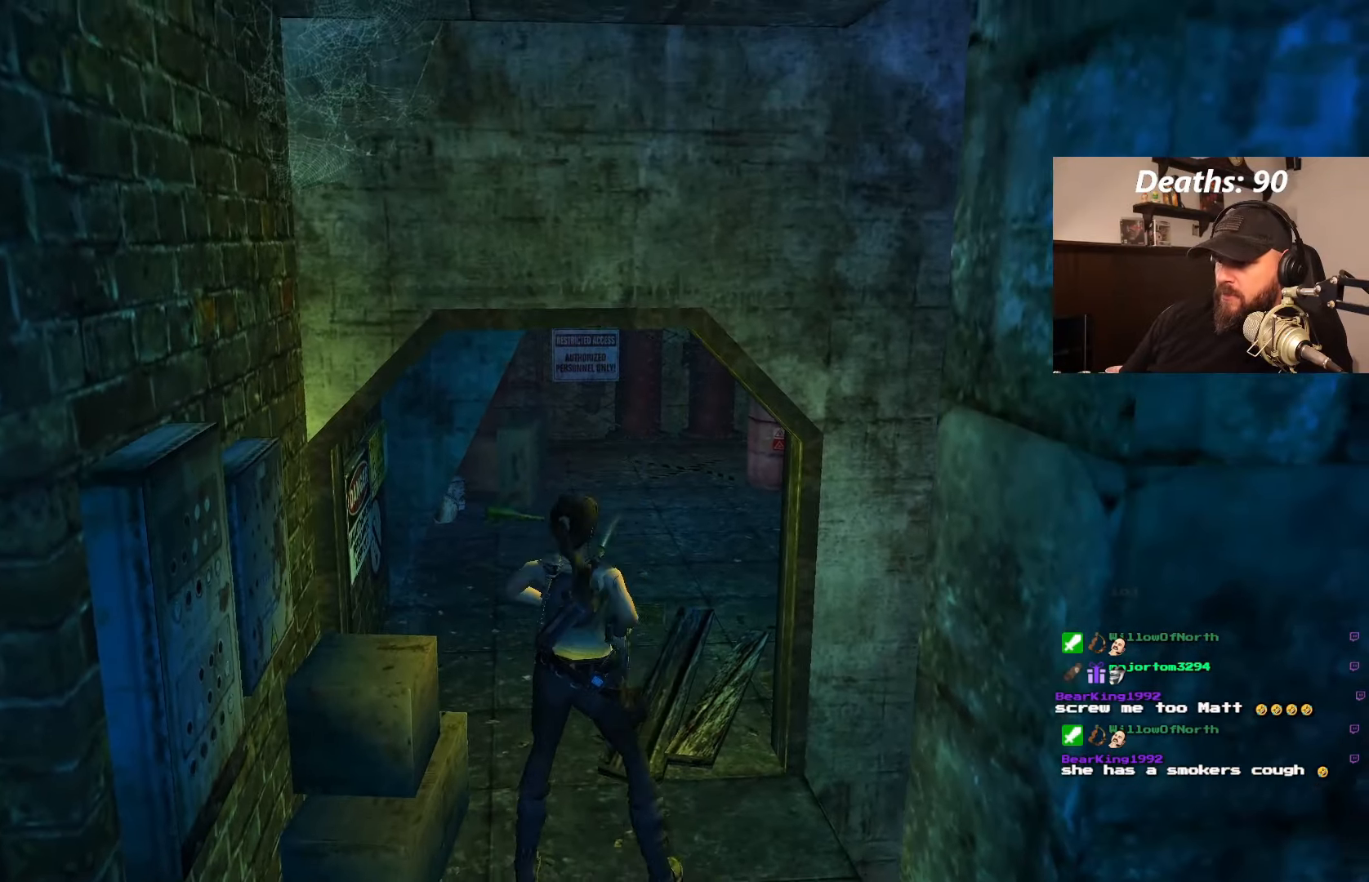
{"dt_ms": 500, "buttons": [], "left_stick": "center", "right_stick": "center", "events": [[66, "DPAD_DOWN", "up"]]}
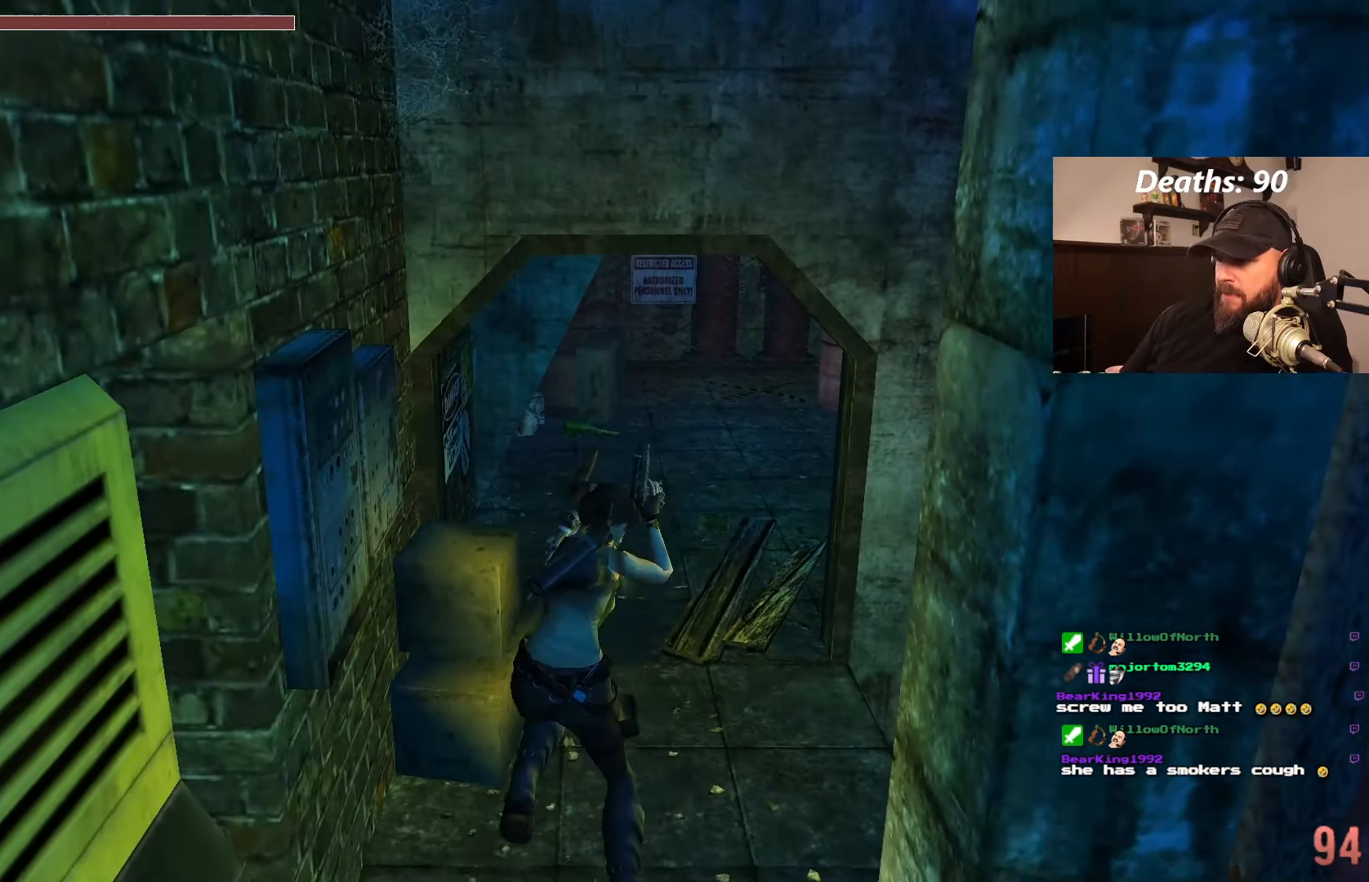
{"dt_ms": 500, "buttons": ["L1"], "left_stick": "center", "right_stick": "center"}
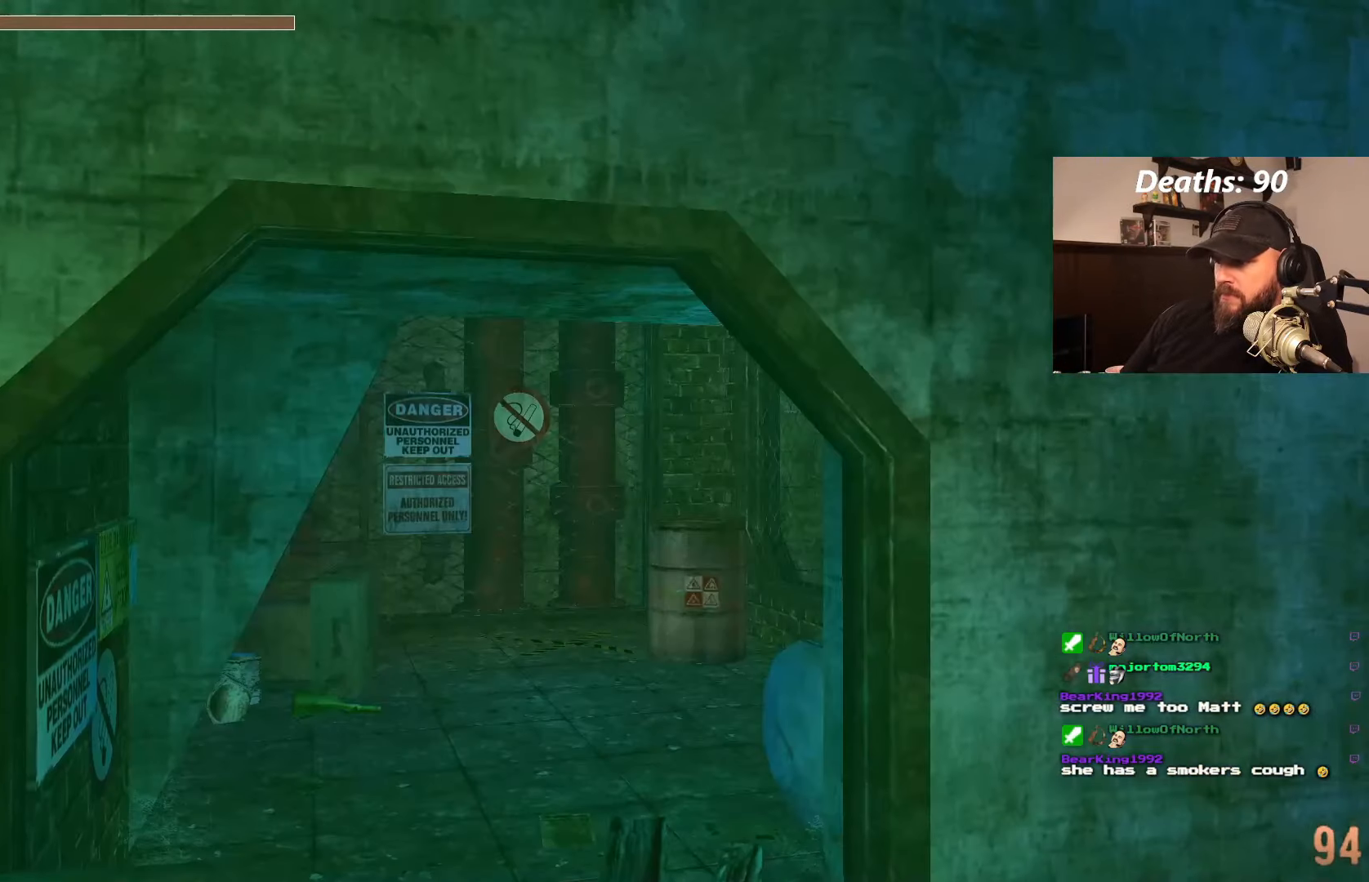
{"dt_ms": 500, "buttons": ["L1"], "left_stick": "center", "right_stick": "center", "events": [[333, "DPAD_UP", "down"], [466, "DPAD_UP", "up"]]}
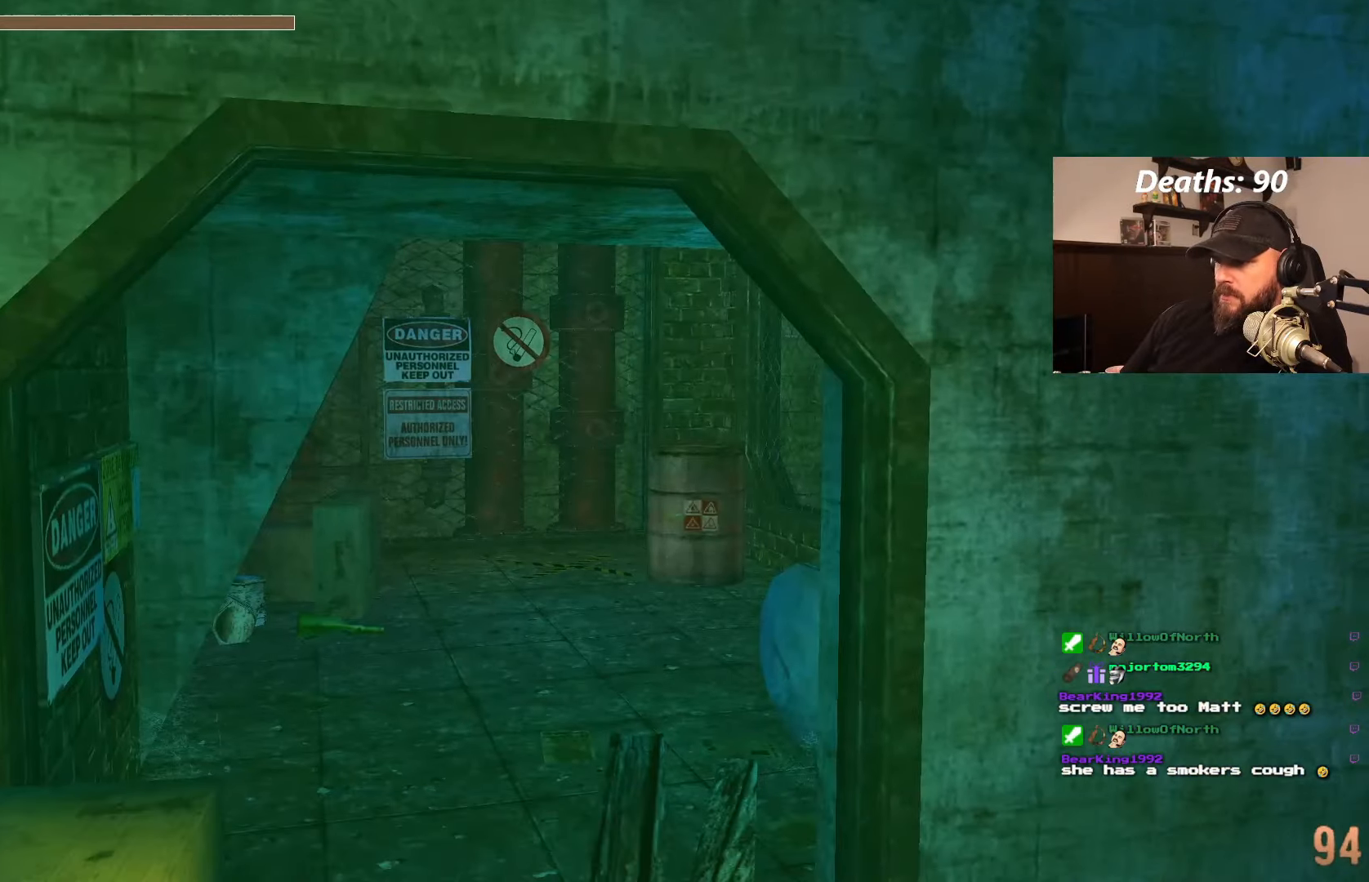
{"dt_ms": 500, "buttons": ["L1"], "left_stick": "center", "right_stick": "center", "events": [[233, "DPAD_RIGHT", "down"], [333, "DPAD_RIGHT", "up"]]}
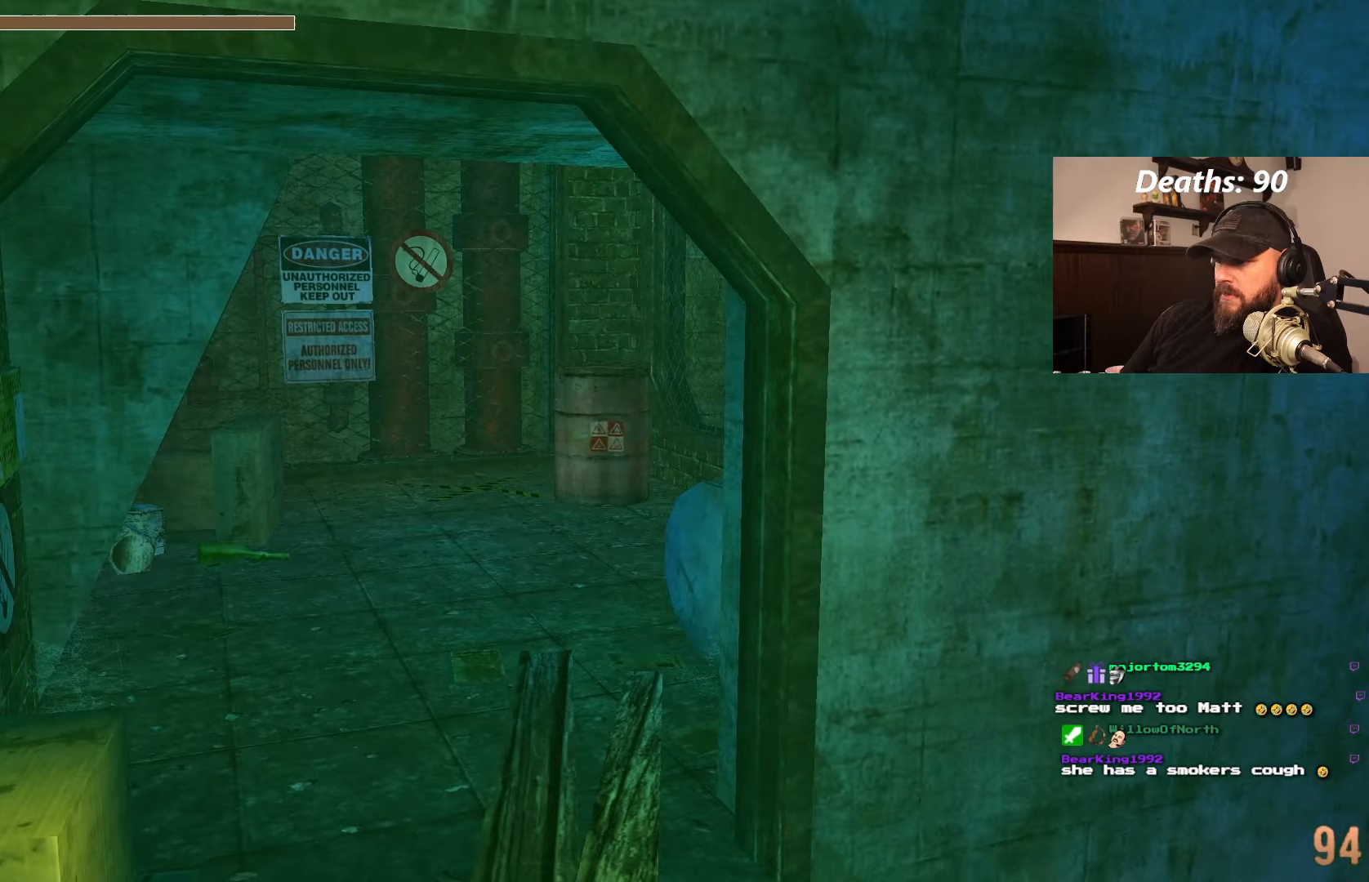
{"dt_ms": 500, "buttons": ["L1"], "left_stick": "center", "right_stick": "center", "events": []}
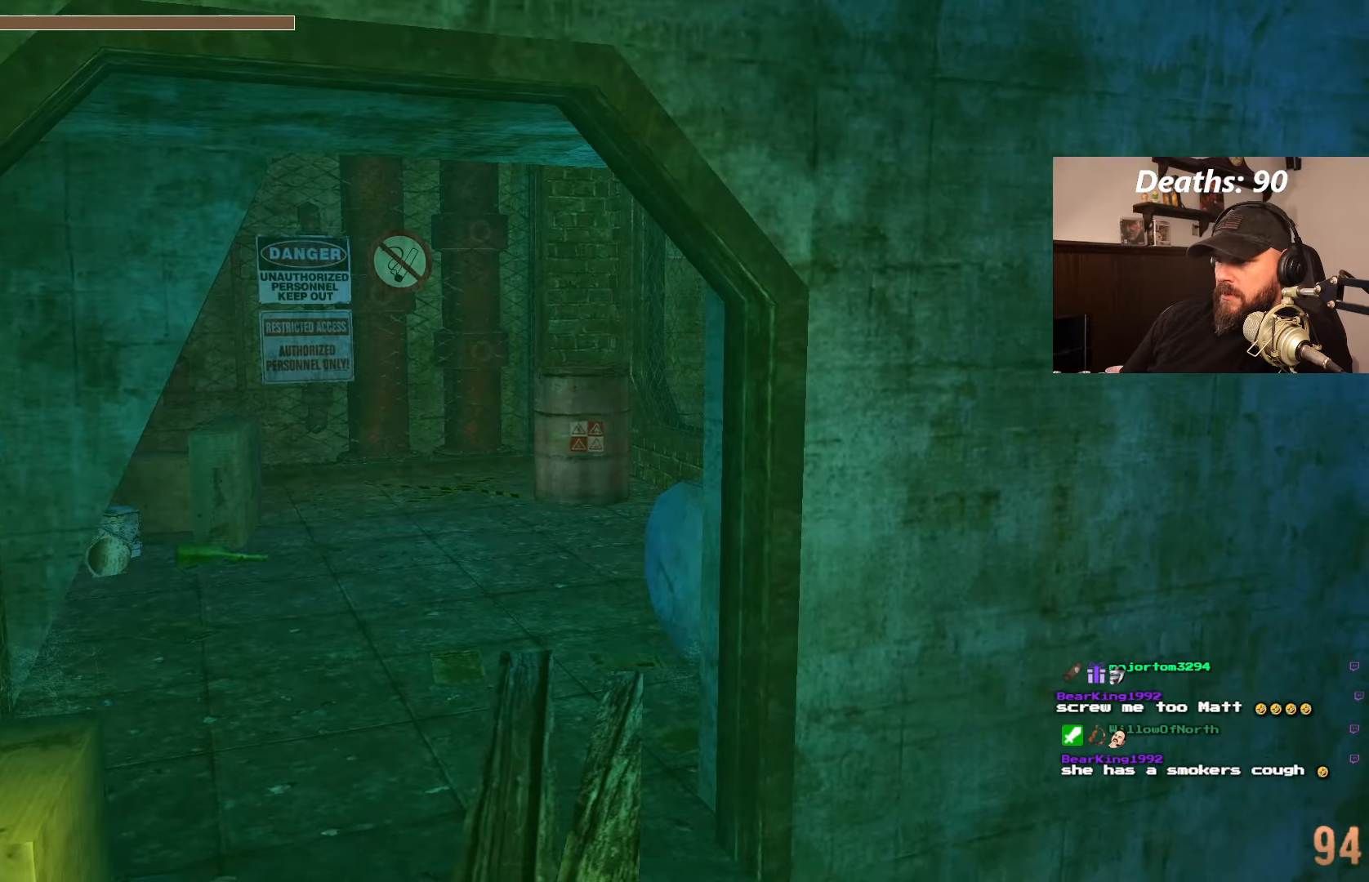
{"dt_ms": 500, "buttons": [], "left_stick": "center", "right_stick": "center", "events": [[100, "L1", "up"]]}
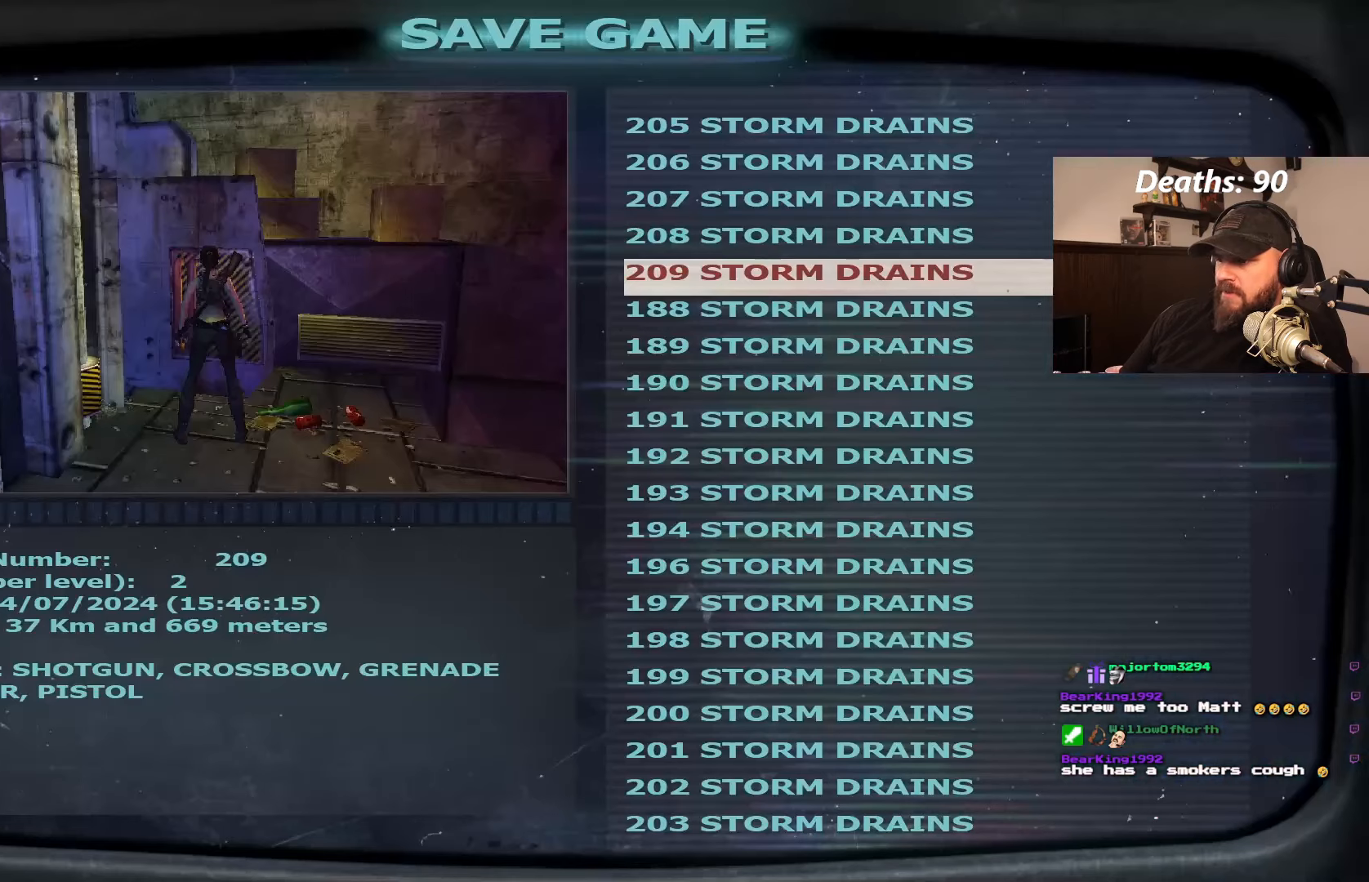
{"dt_ms": 500, "buttons": [], "left_stick": "center", "right_stick": "center", "events": [[317, "DPAD_DOWN", "down"], [417, "DPAD_DOWN", "up"]]}